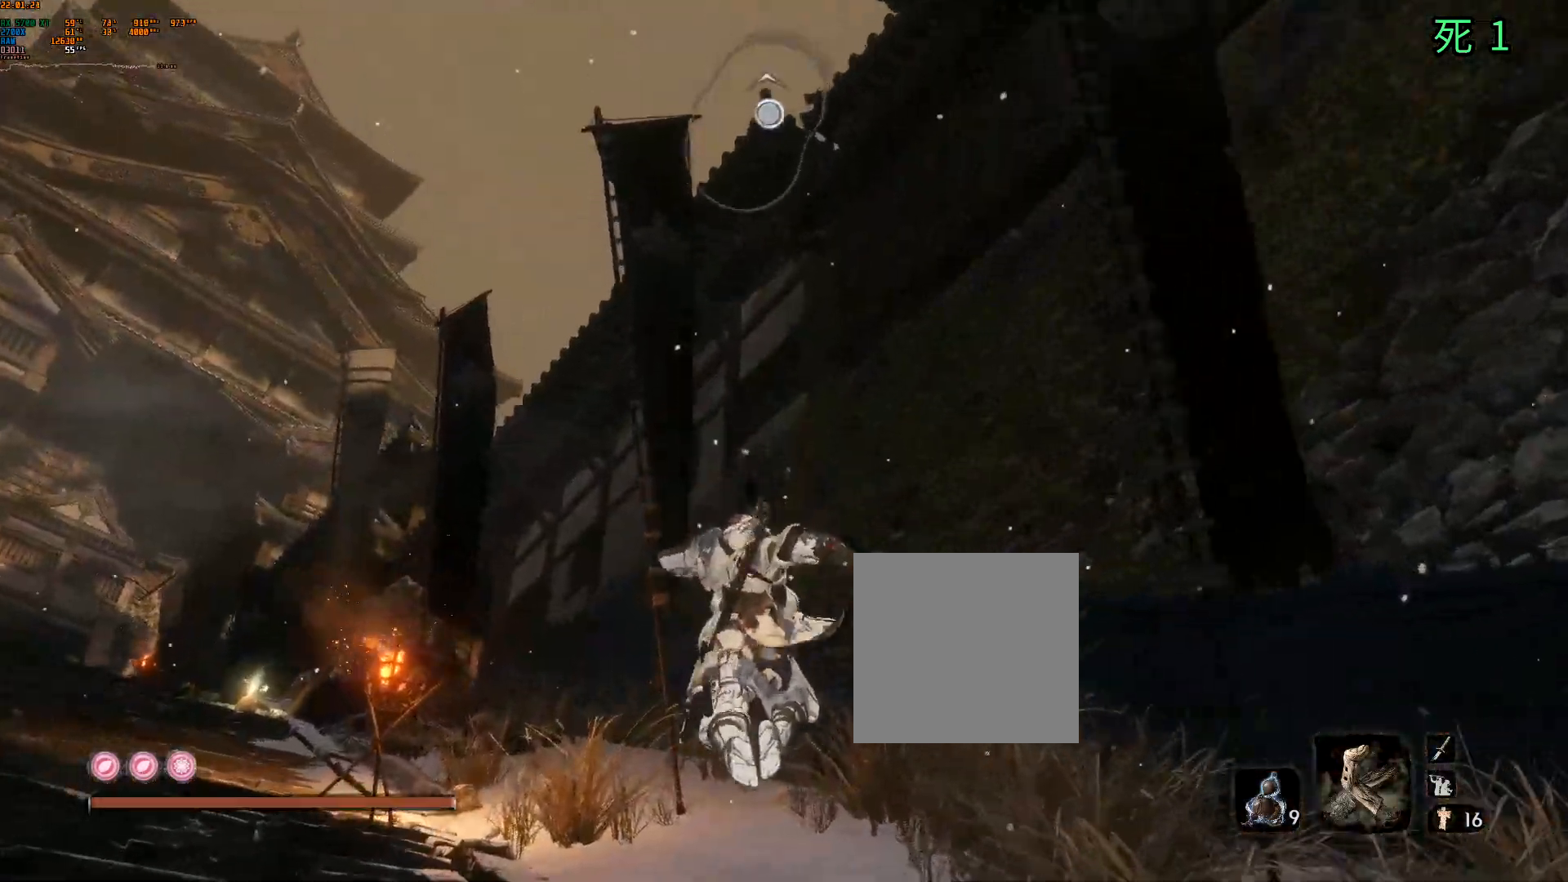
Gameplay with a controller (Xbox layout); each line is a JSON object with the inputs held at the frame after it. "events" lists button and stick changes between this image and that frame as [ms after this image, input, new state], when the widget could be followed in between. Not read: DPAD_DOWN DPAD_LEFT DPAD_RIGHT DPAD_UP L3 R3 other_buttons right_stick.
{"buttons": [], "left_stick": "center", "events": [[17, "L1", "up"]]}
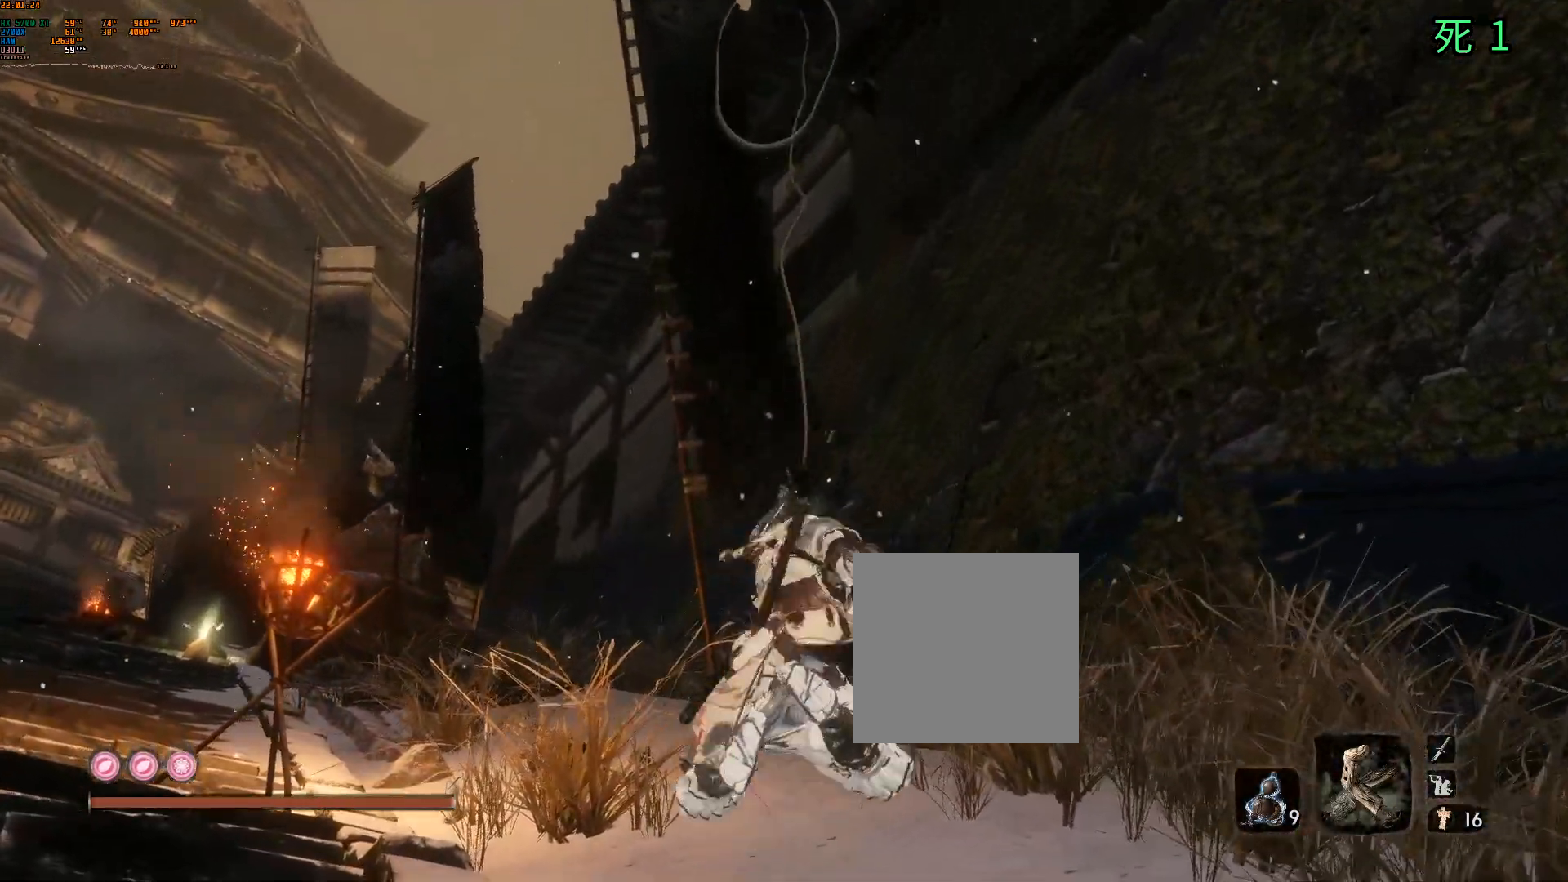
{"buttons": [], "left_stick": "center", "events": []}
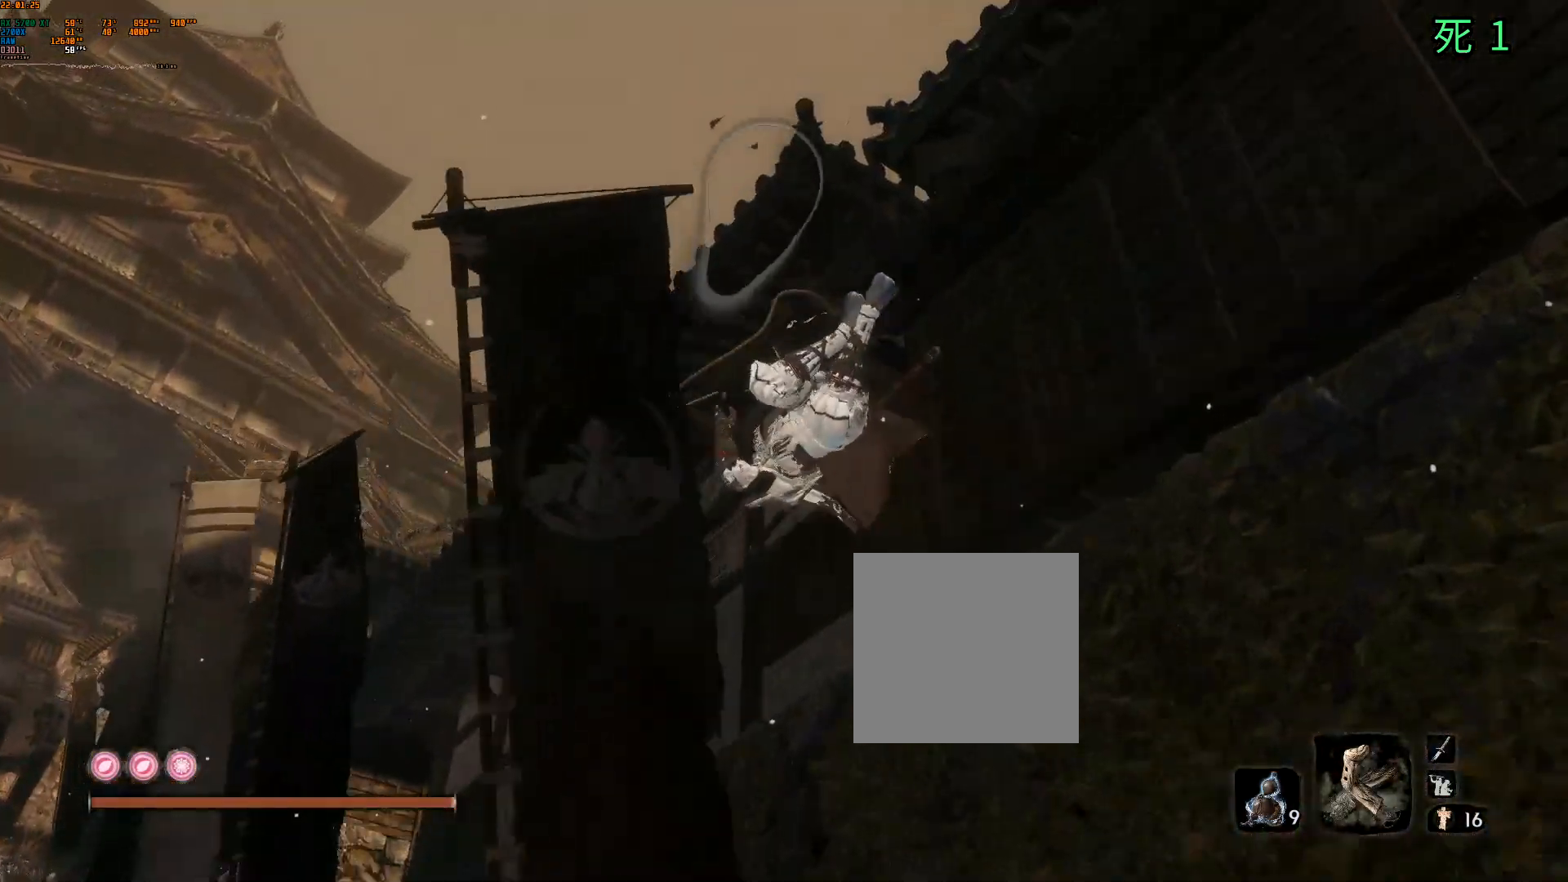
{"buttons": [], "left_stick": "center", "events": []}
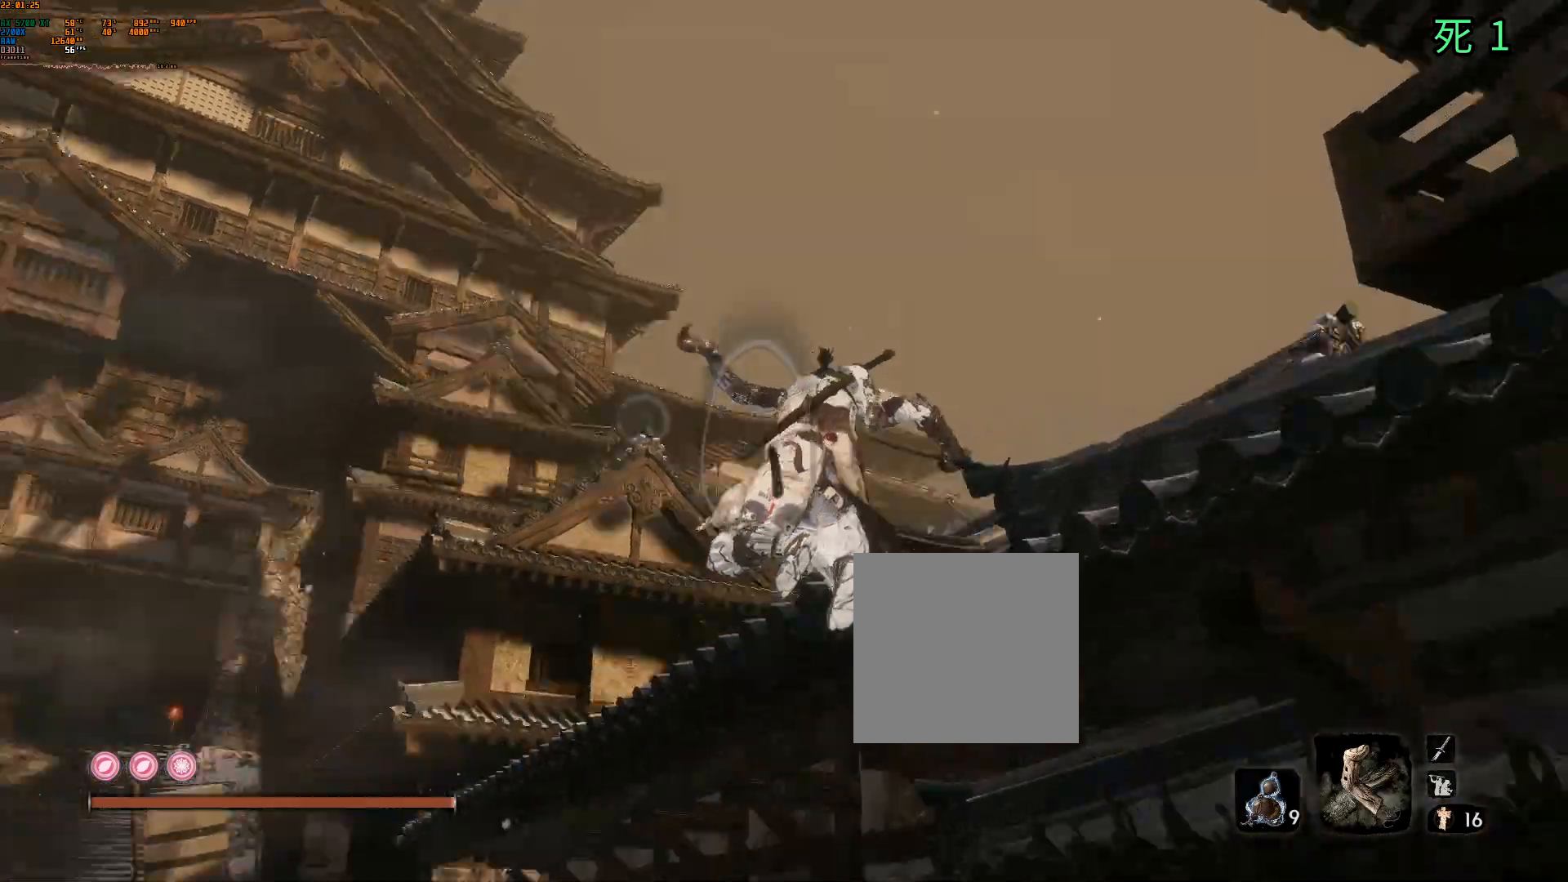
{"buttons": [], "left_stick": "up", "events": [[317, "left_stick", "up"]]}
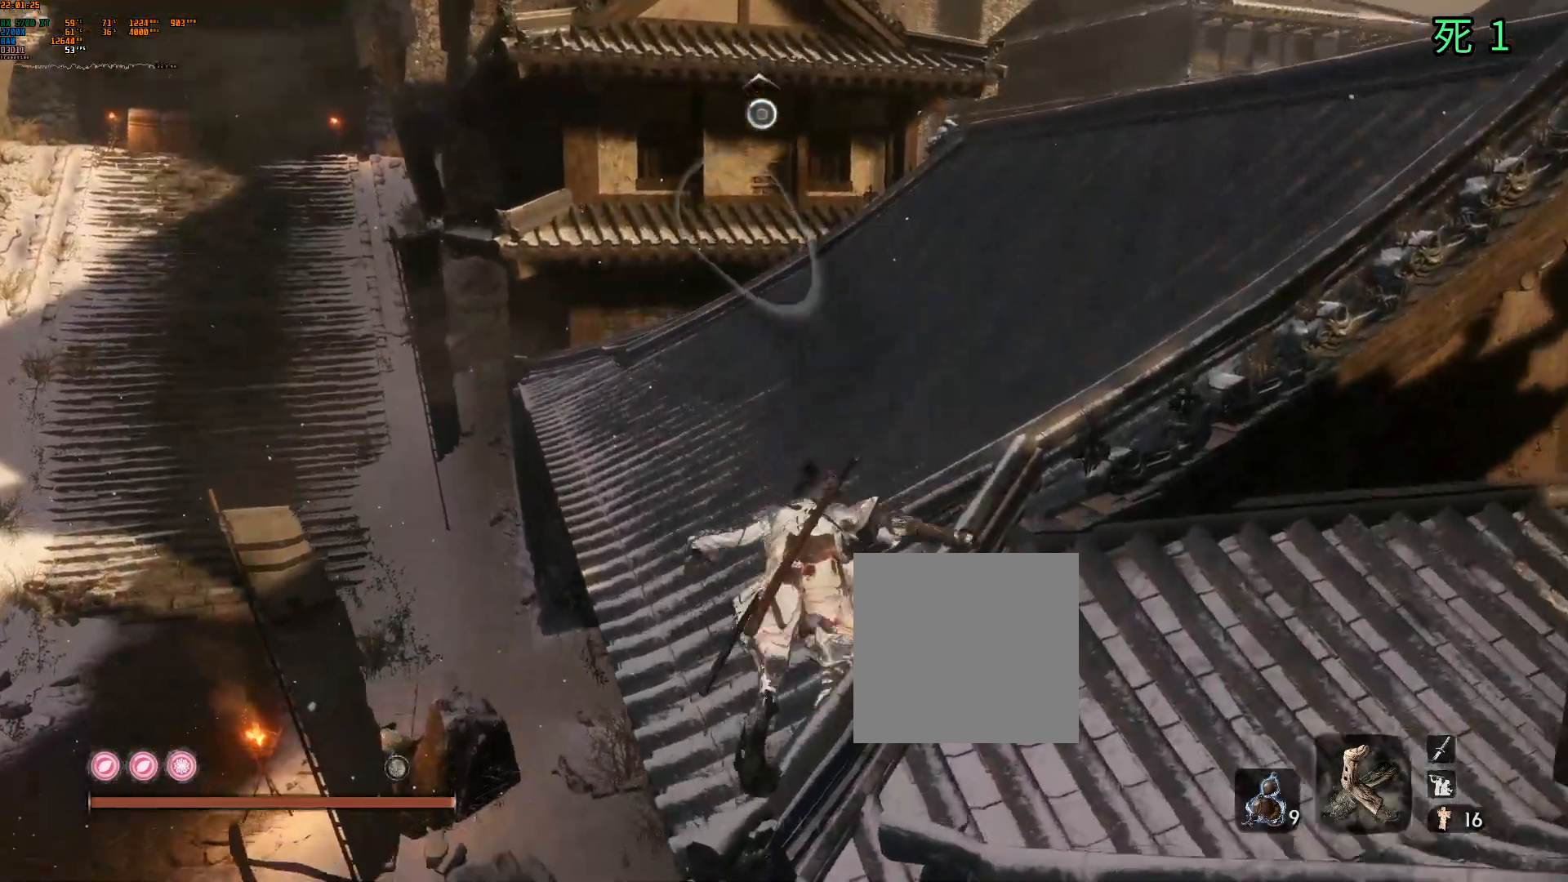
{"buttons": [], "left_stick": "up", "events": []}
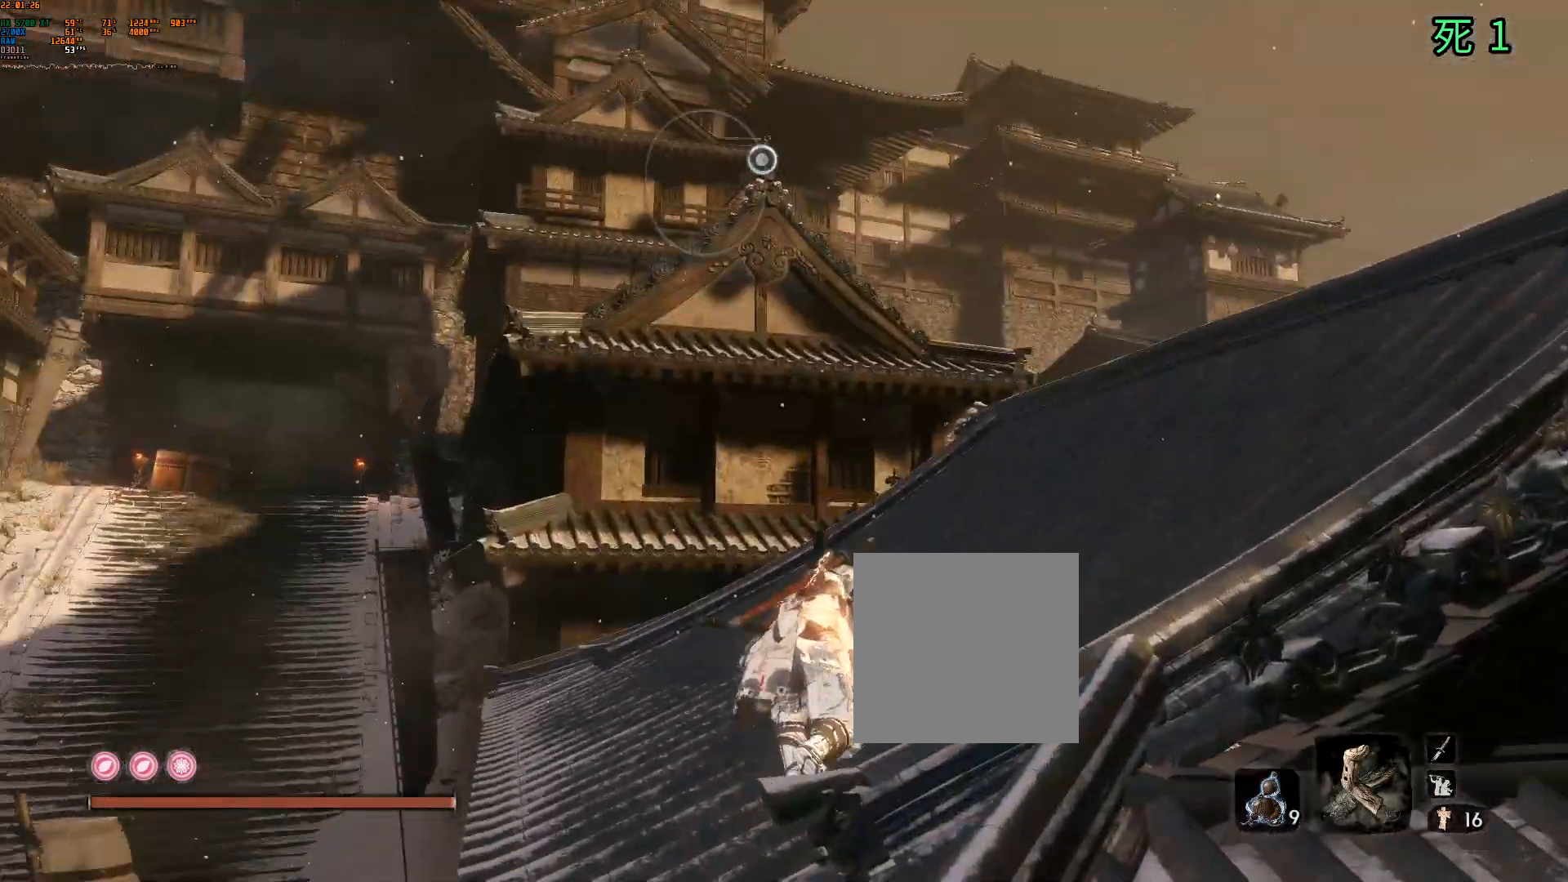
{"buttons": [], "left_stick": "up", "events": []}
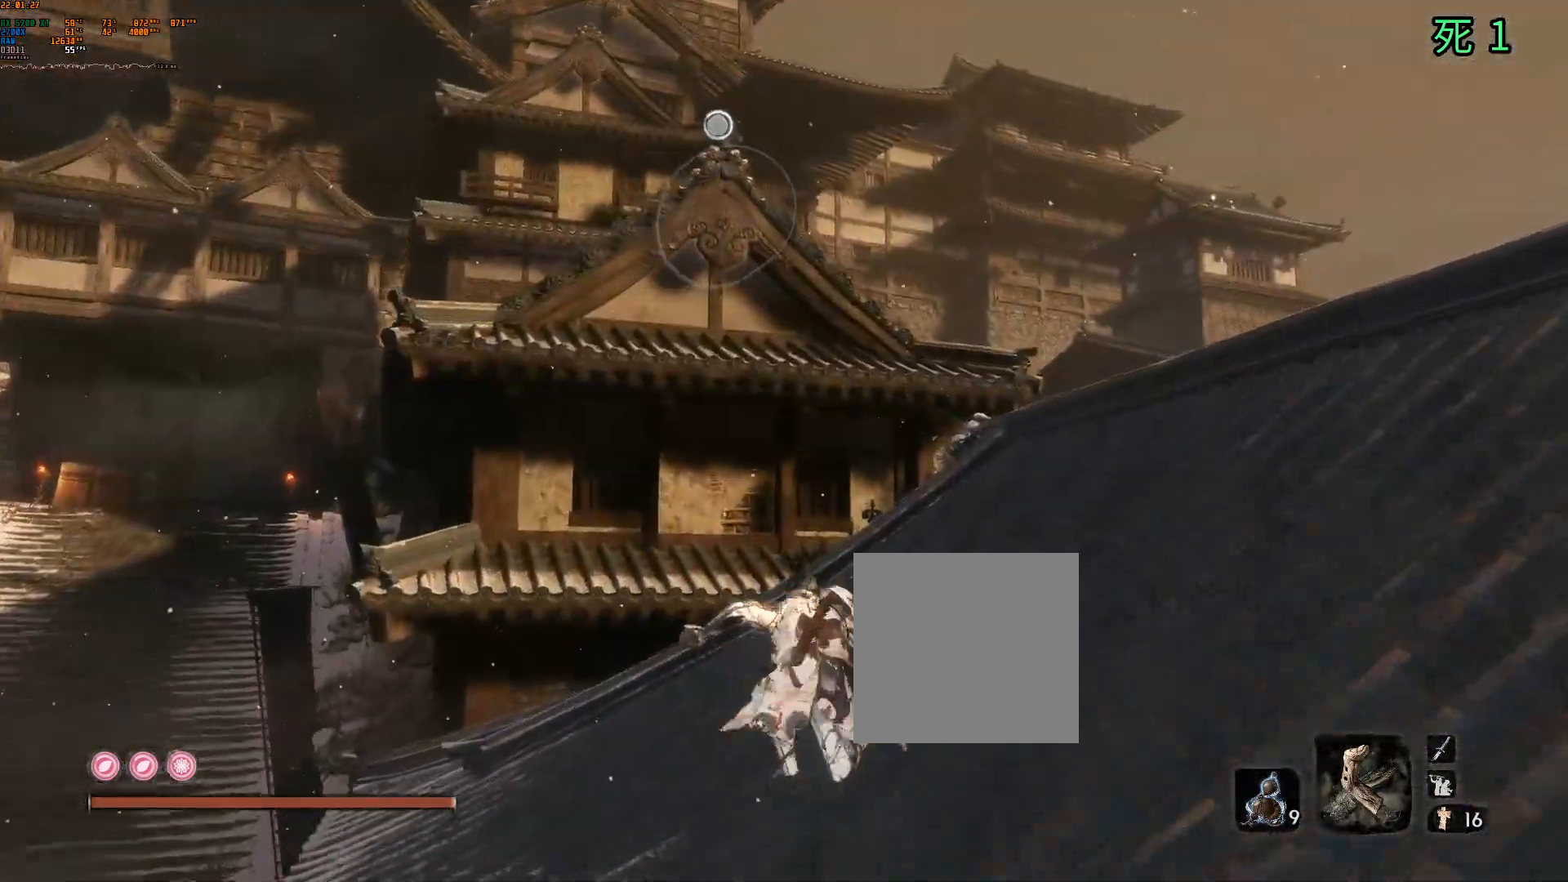
{"buttons": ["L1"], "left_stick": "up", "events": [[67, "A", "down"], [200, "A", "up"], [450, "L1", "down"]]}
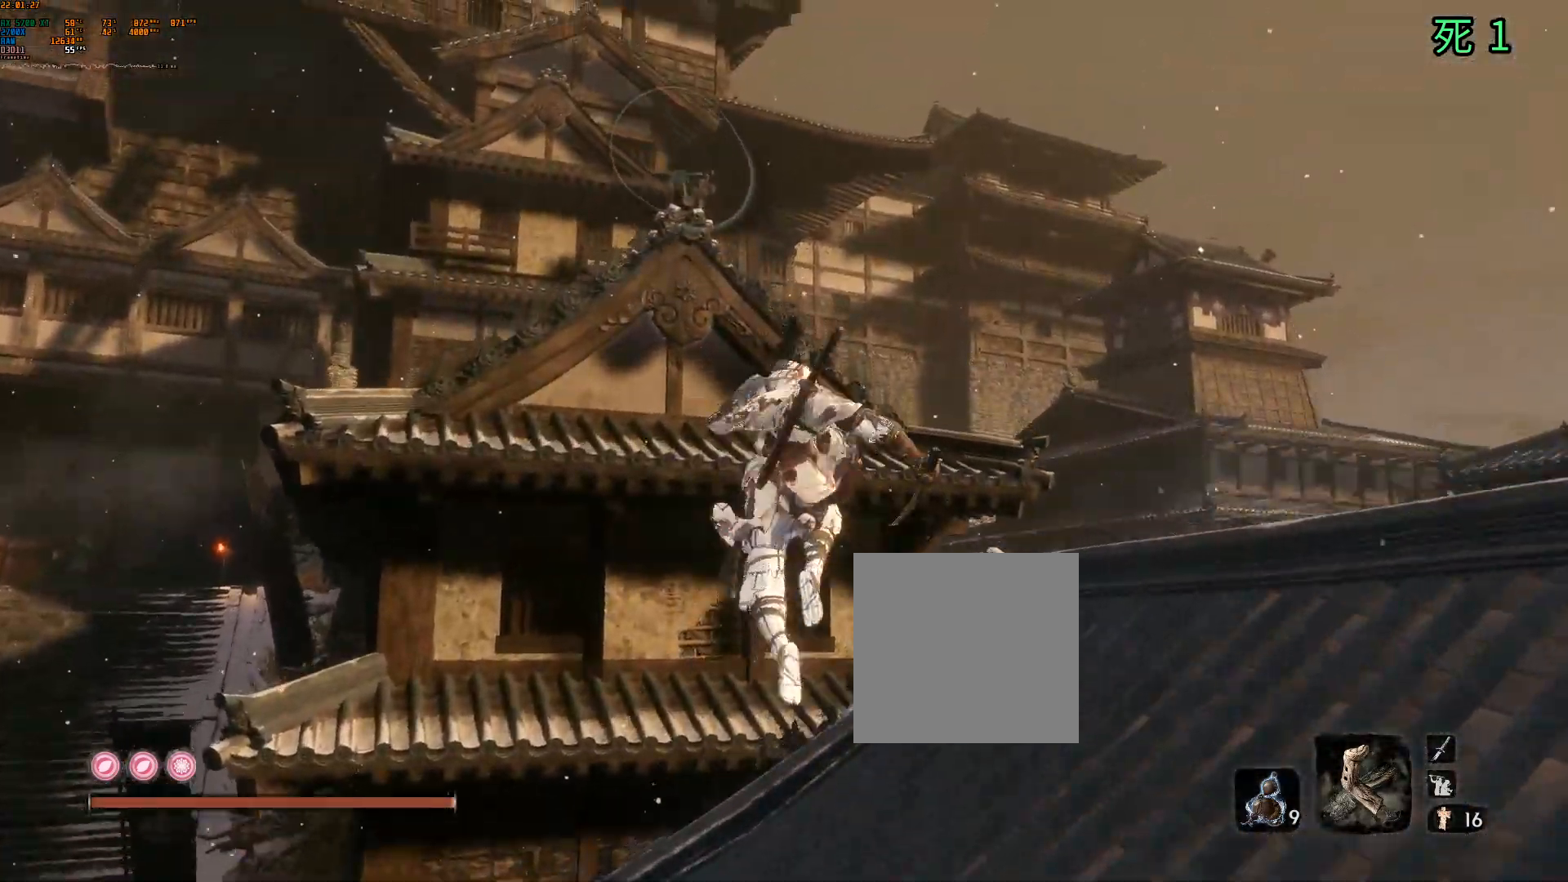
{"buttons": [], "left_stick": "up", "events": [[67, "L1", "up"]]}
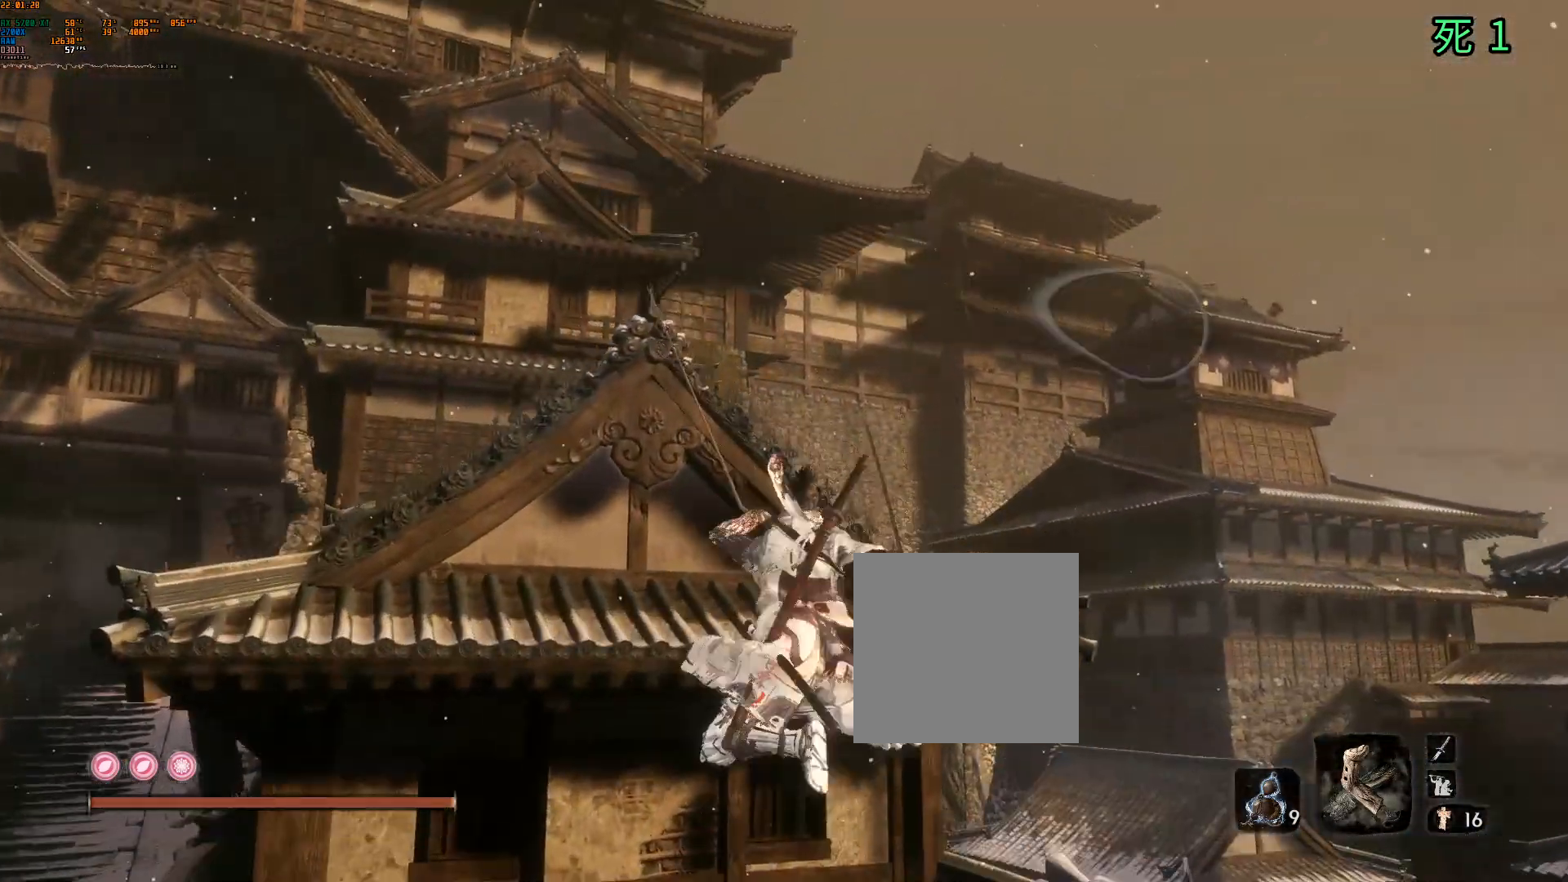
{"buttons": [], "left_stick": "up", "events": []}
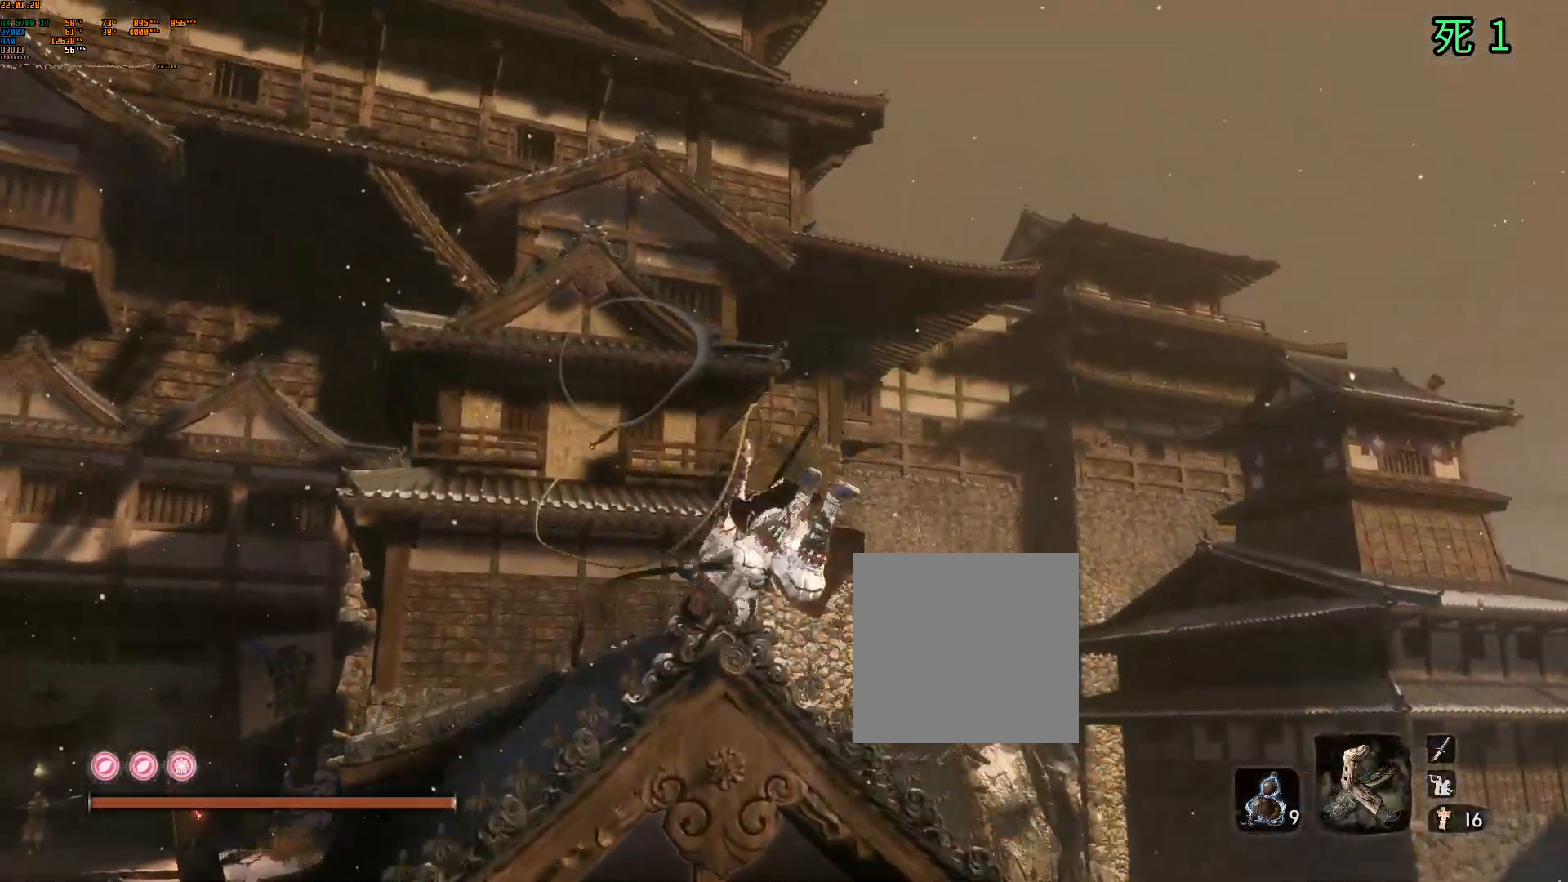
{"buttons": [], "left_stick": "up", "events": []}
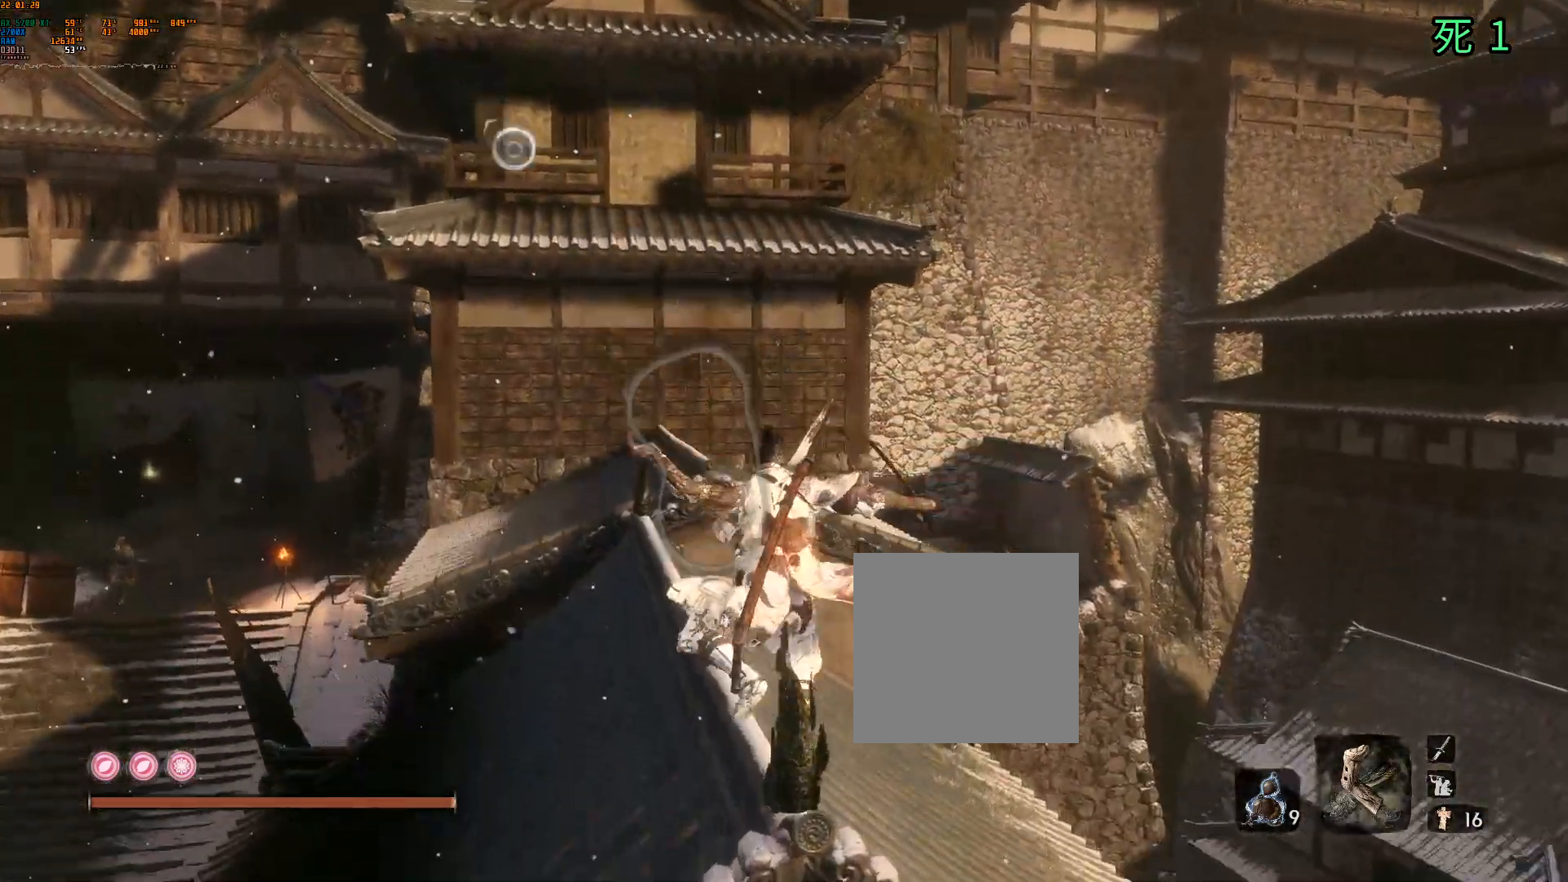
{"buttons": [], "left_stick": "up", "events": []}
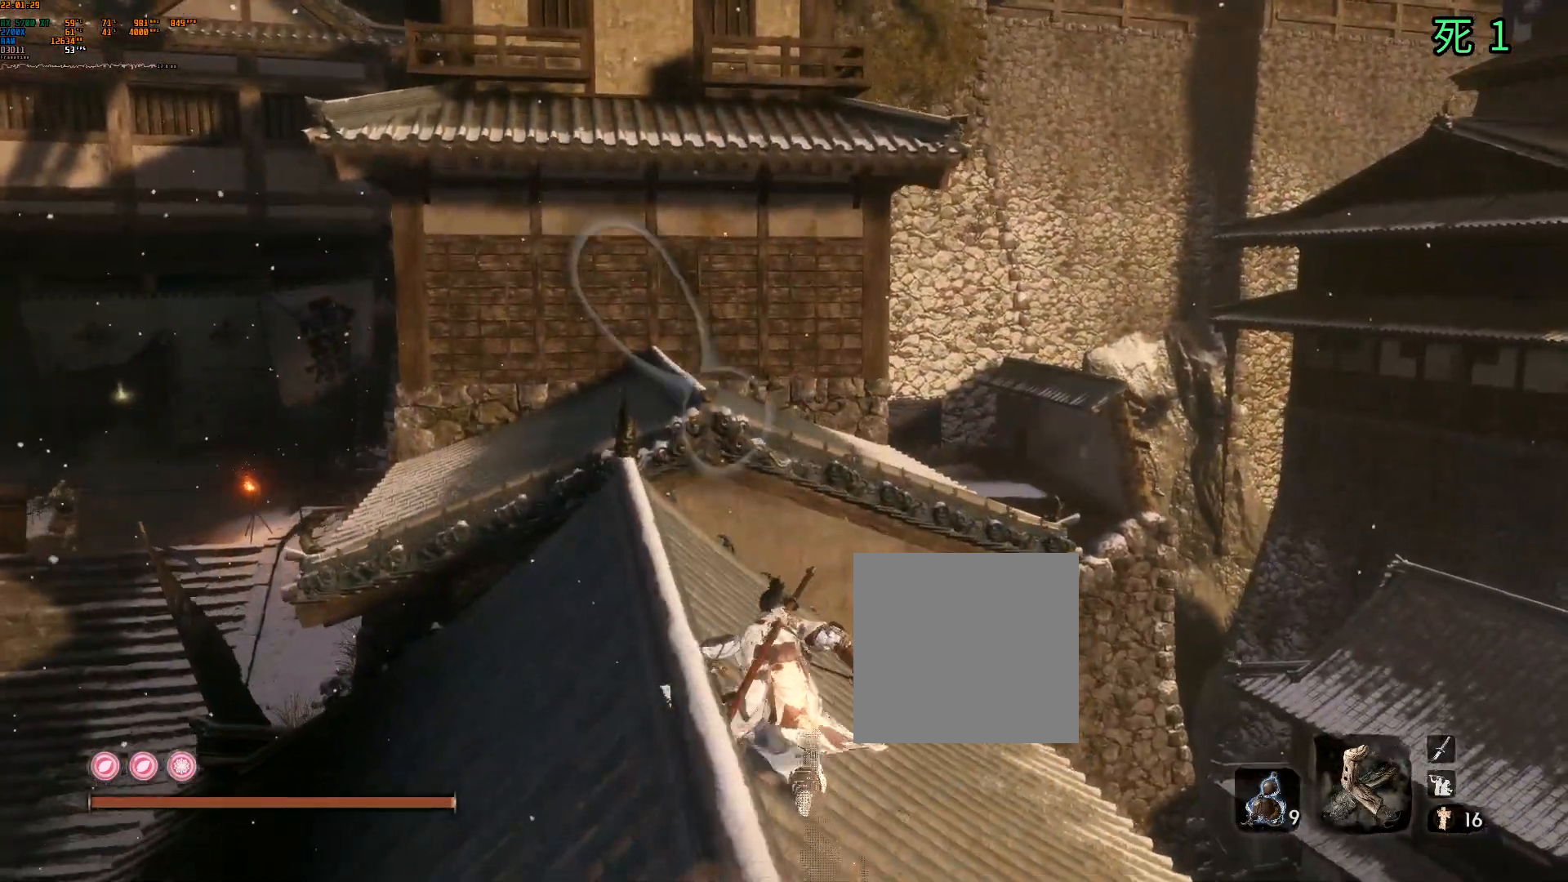
{"buttons": [], "left_stick": "up", "events": [[400, "A", "down"], [483, "A", "up"]]}
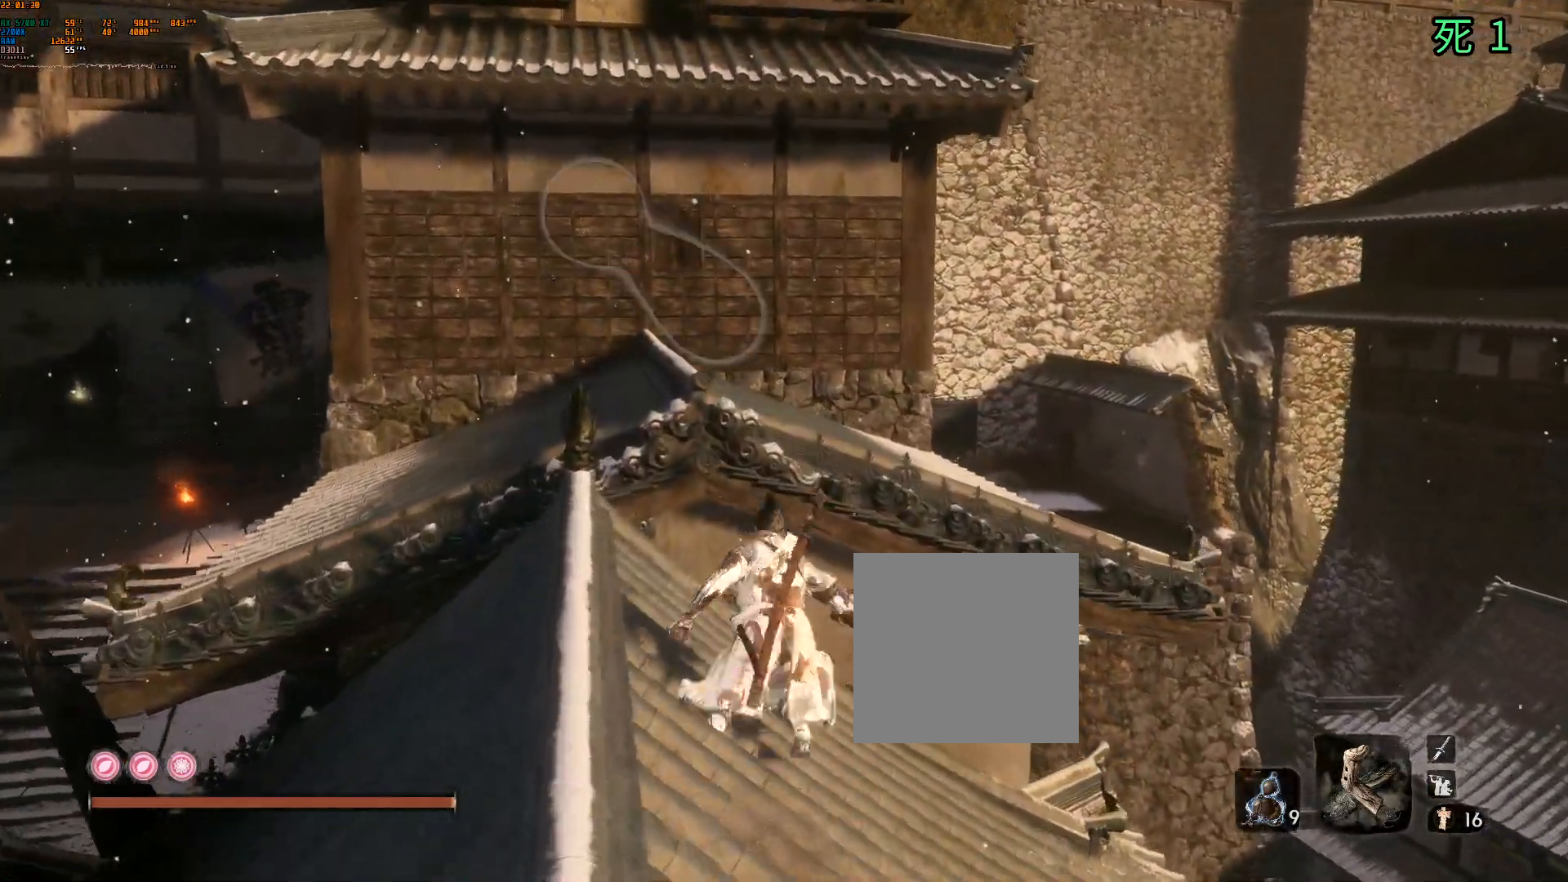
{"buttons": [], "left_stick": "up", "events": []}
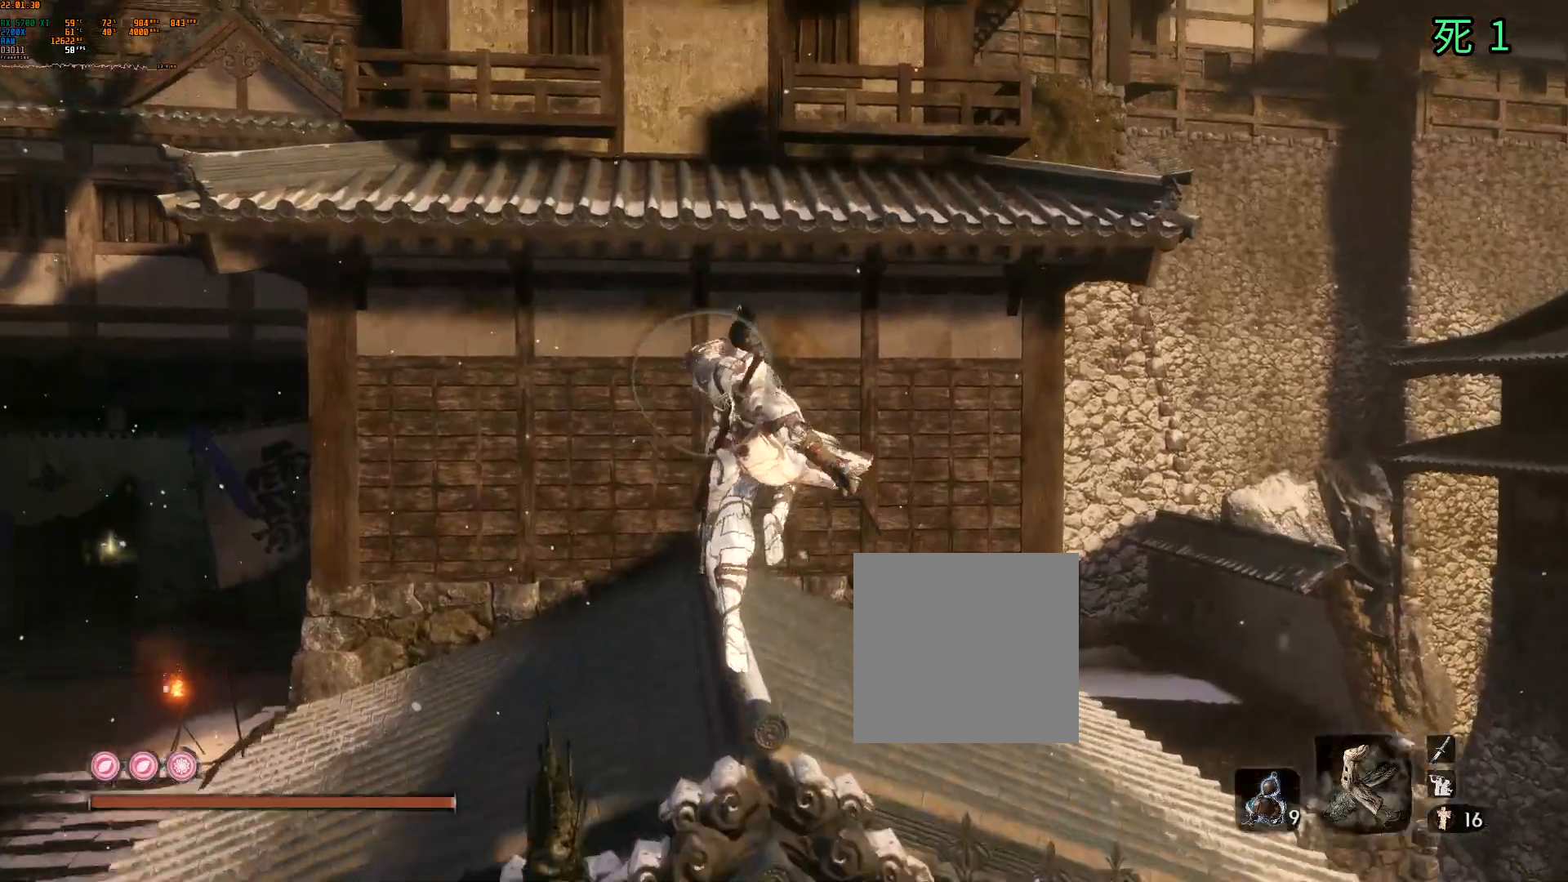
{"buttons": [], "left_stick": "up", "events": []}
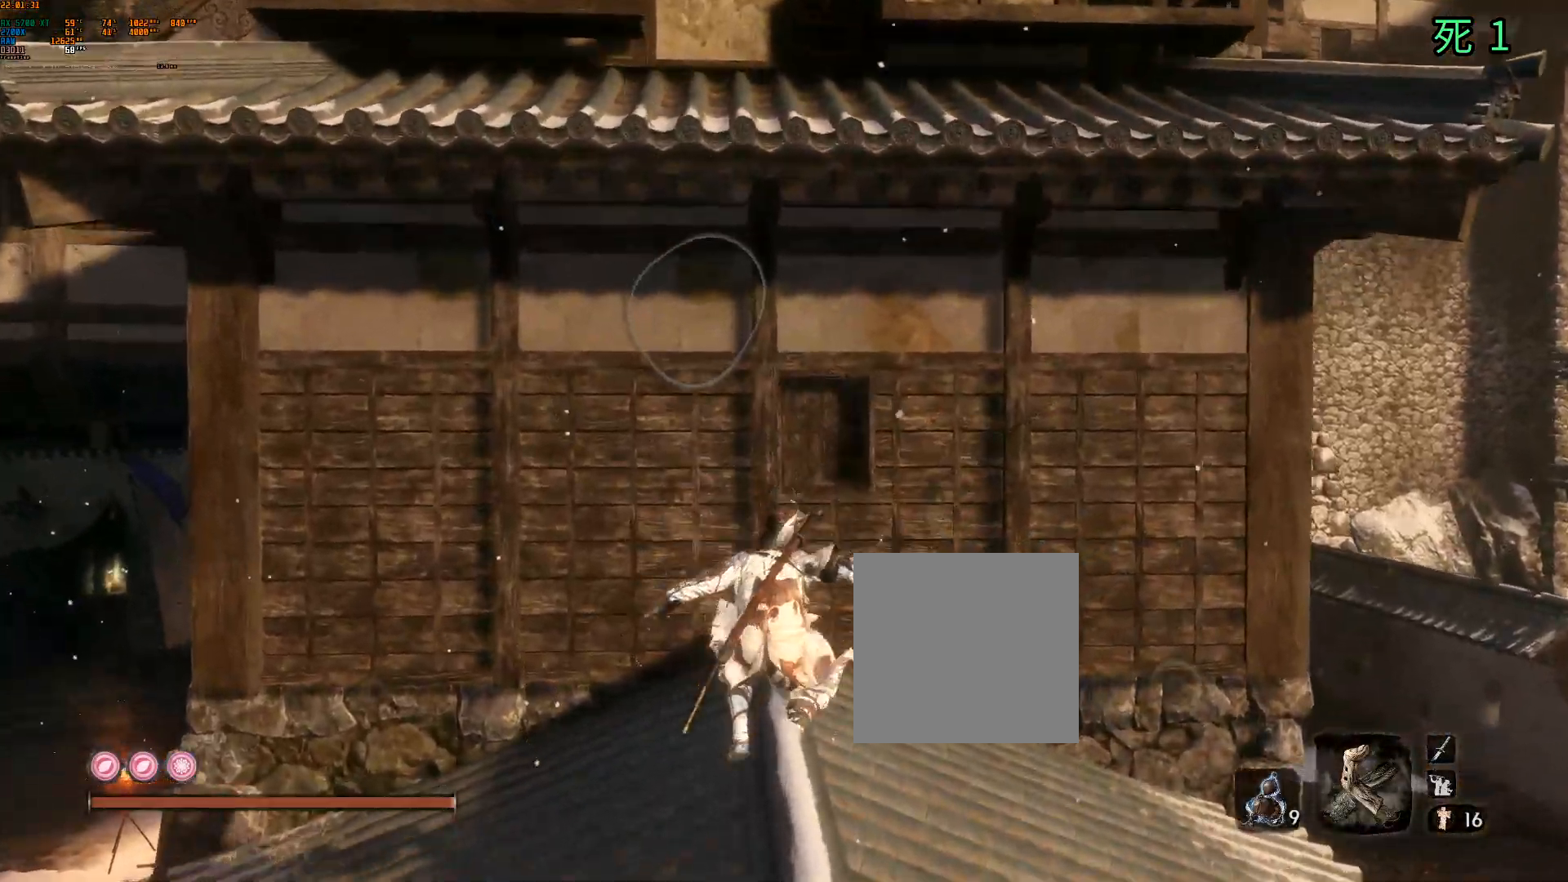
{"buttons": ["B"], "left_stick": "center", "events": [[17, "left_stick", "center"], [117, "A", "down"], [250, "A", "up"], [467, "B", "down"]]}
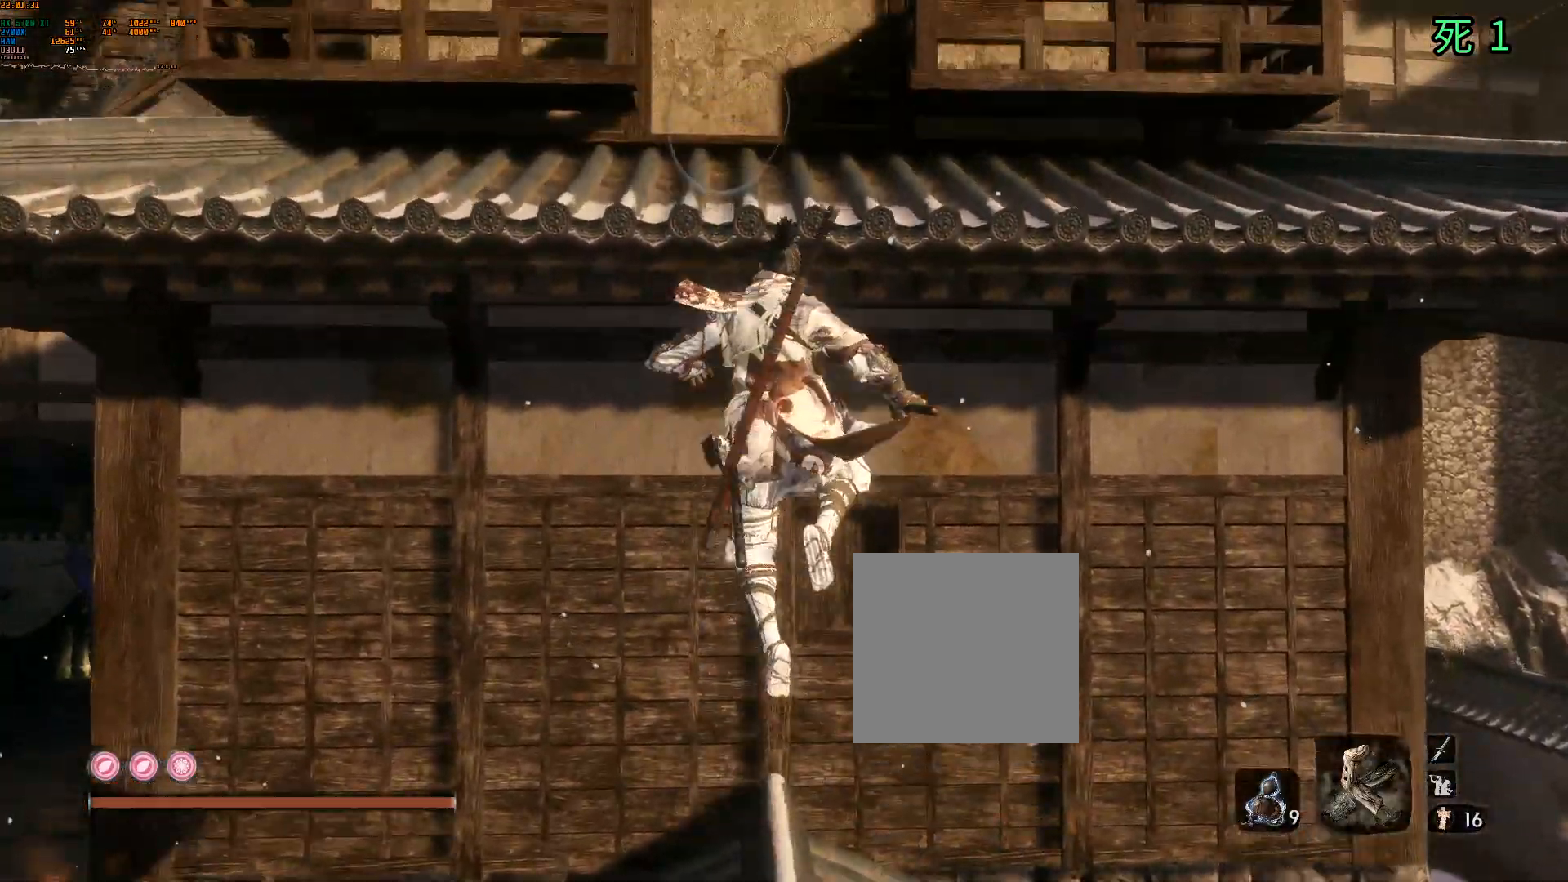
{"buttons": [], "left_stick": "center", "events": [[117, "left_stick", "up"], [150, "B", "up"], [483, "left_stick", "center"]]}
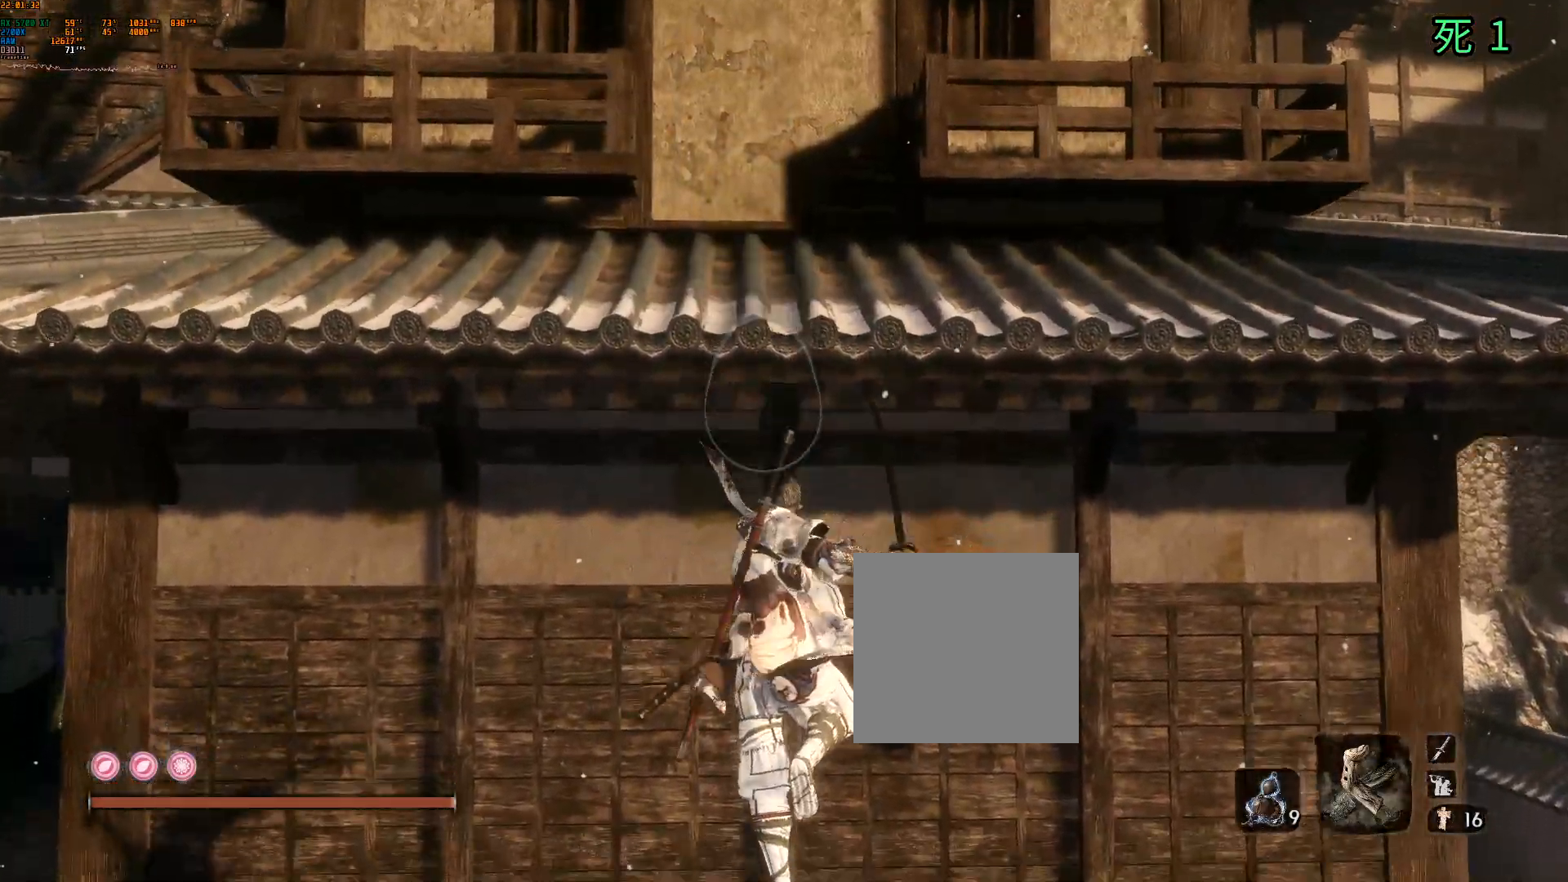
{"buttons": [], "left_stick": "center", "events": [[333, "A", "down"], [483, "A", "up"]]}
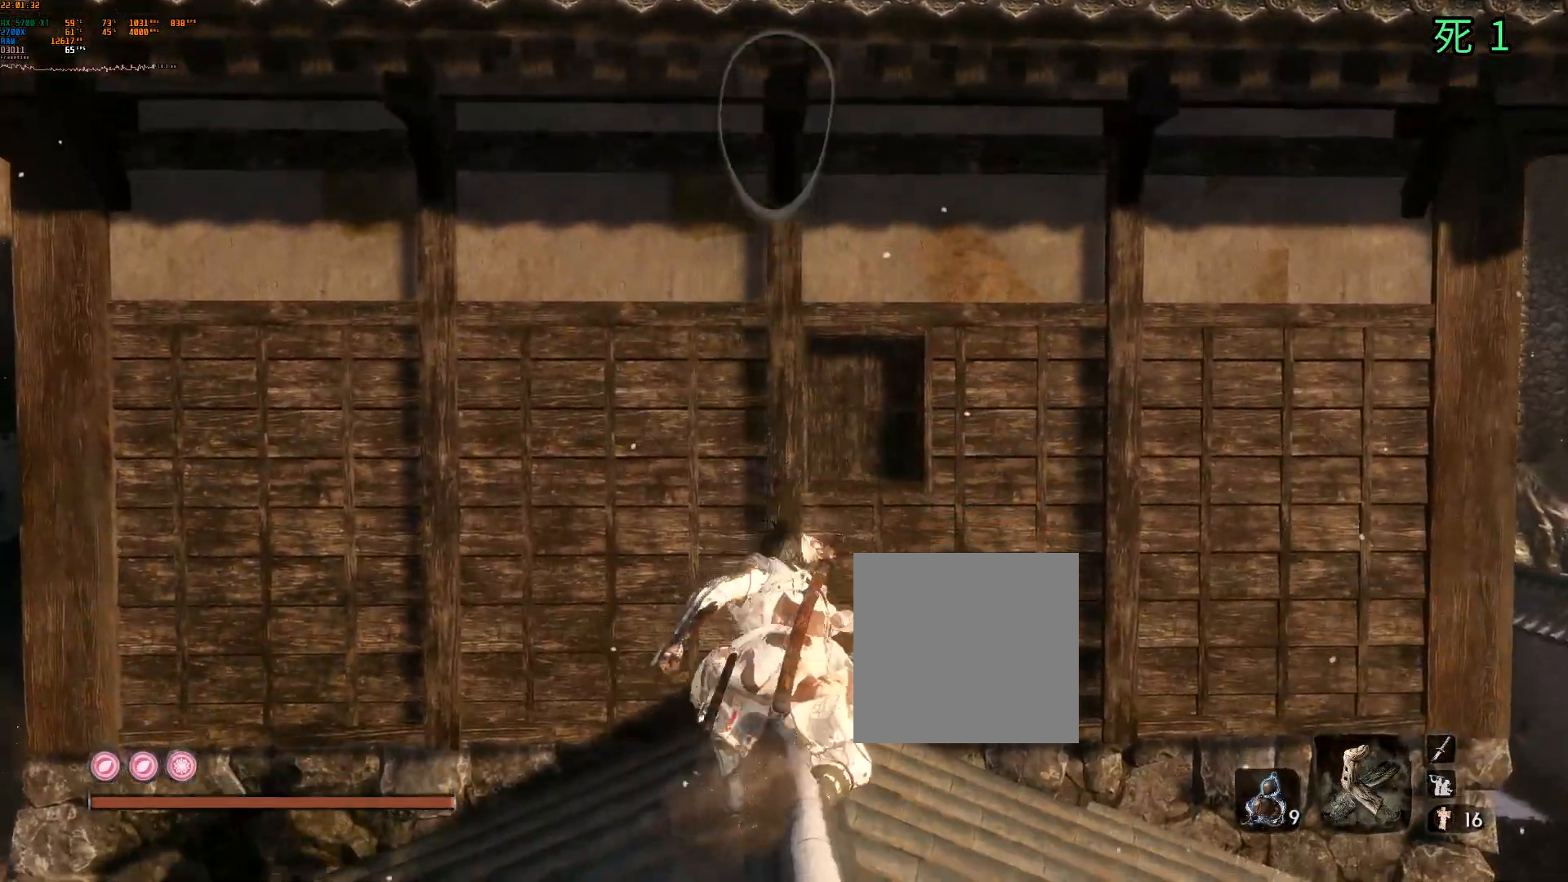
{"buttons": [], "left_stick": "up", "events": [[67, "left_stick", "up"], [317, "B", "down"], [483, "B", "up"]]}
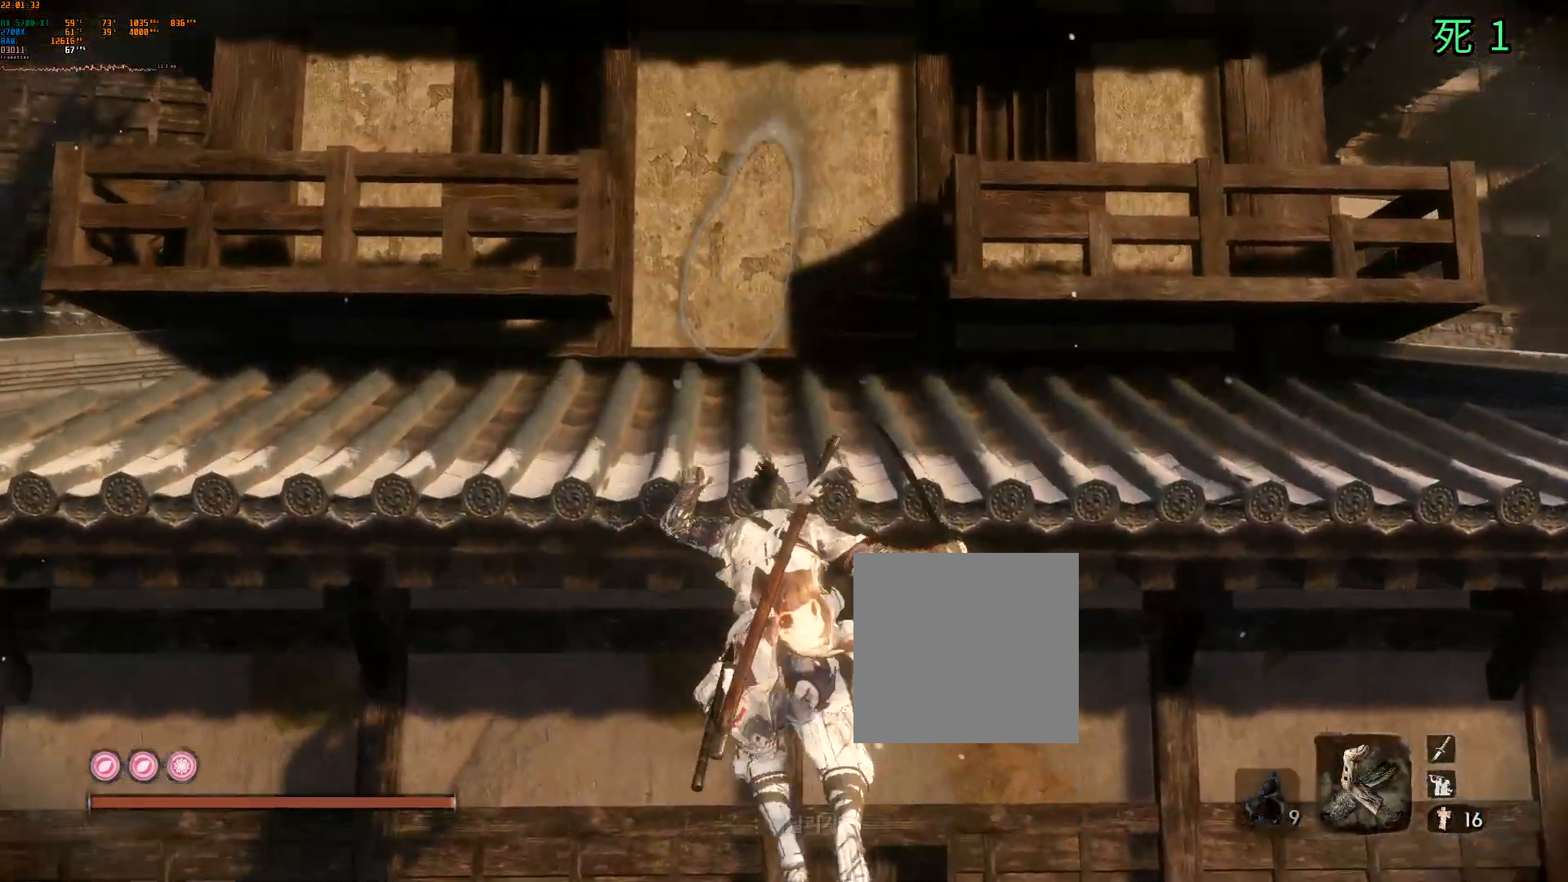
{"buttons": [], "left_stick": "center", "events": [[267, "left_stick", "center"], [333, "B", "down"], [467, "B", "up"]]}
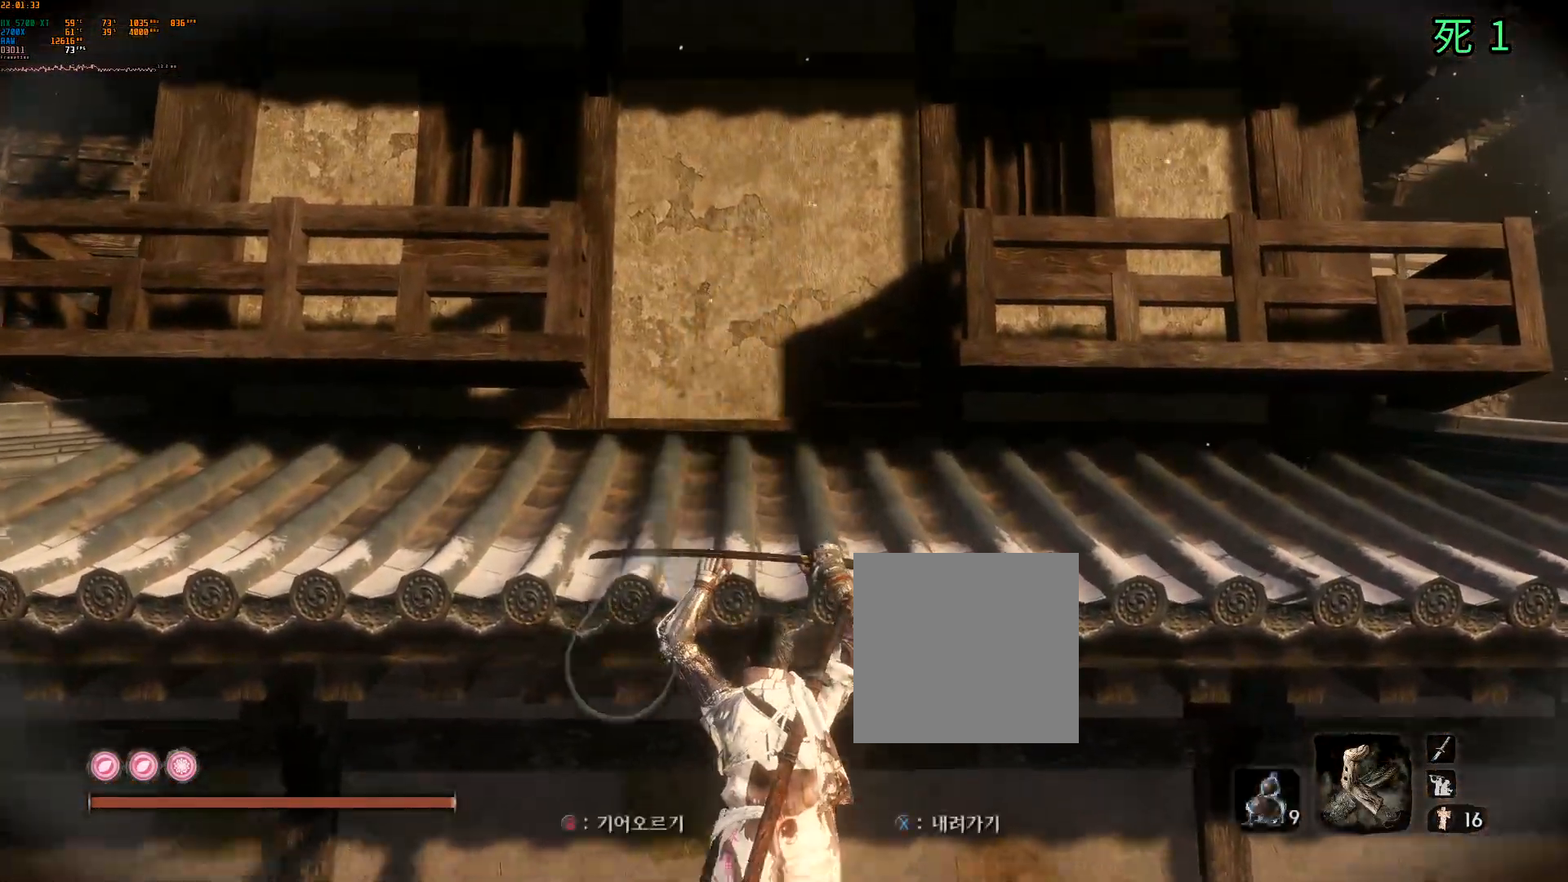
{"buttons": [], "left_stick": "center", "events": []}
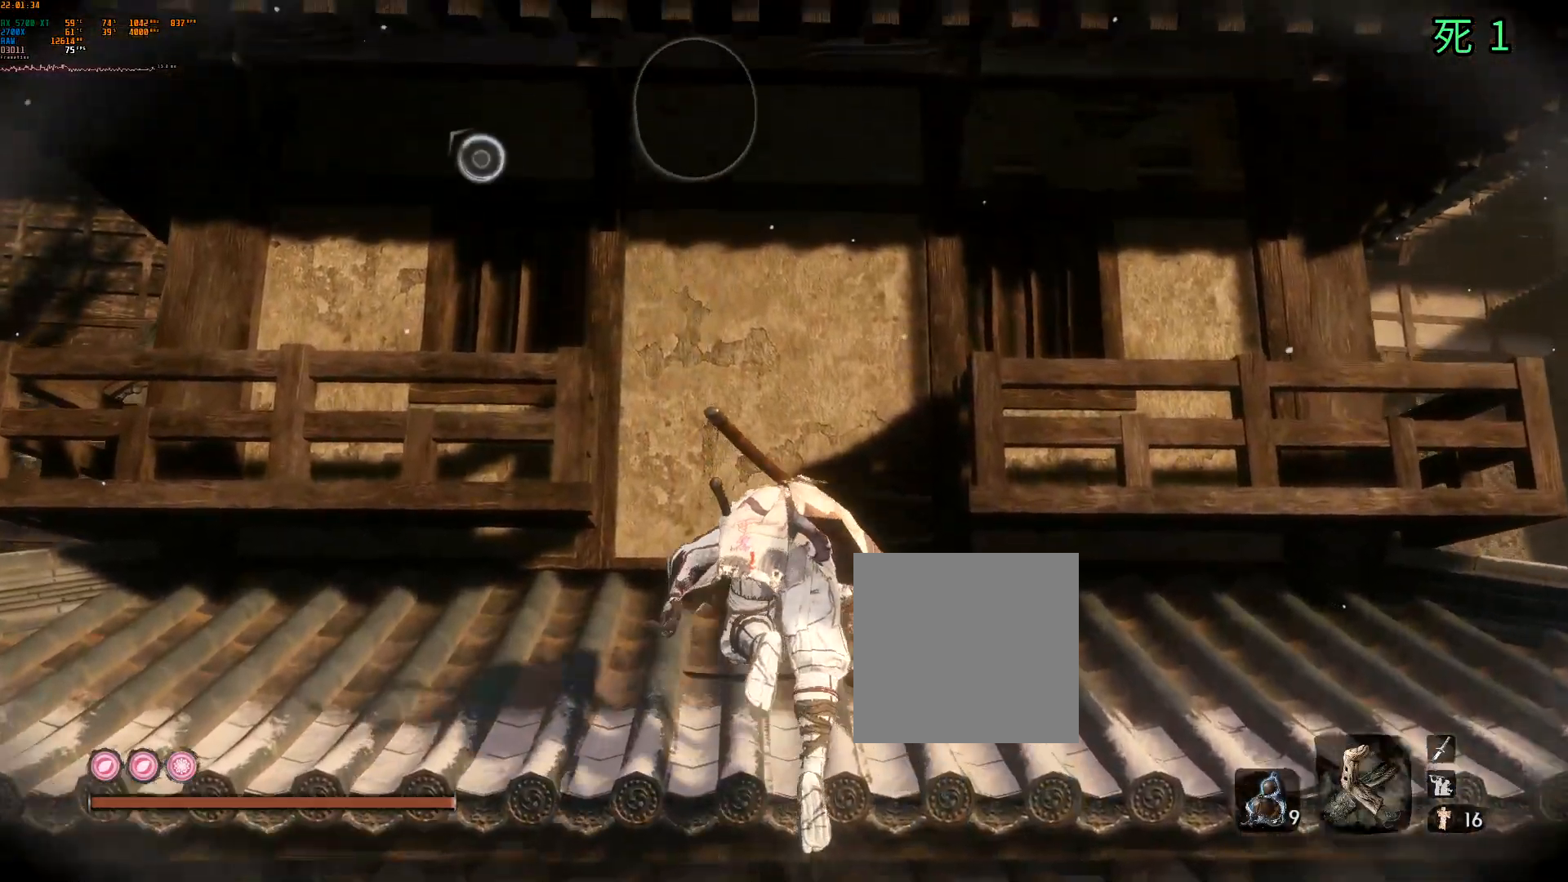
{"buttons": ["A"], "left_stick": "up", "events": [[333, "left_stick", "up"], [417, "A", "down"]]}
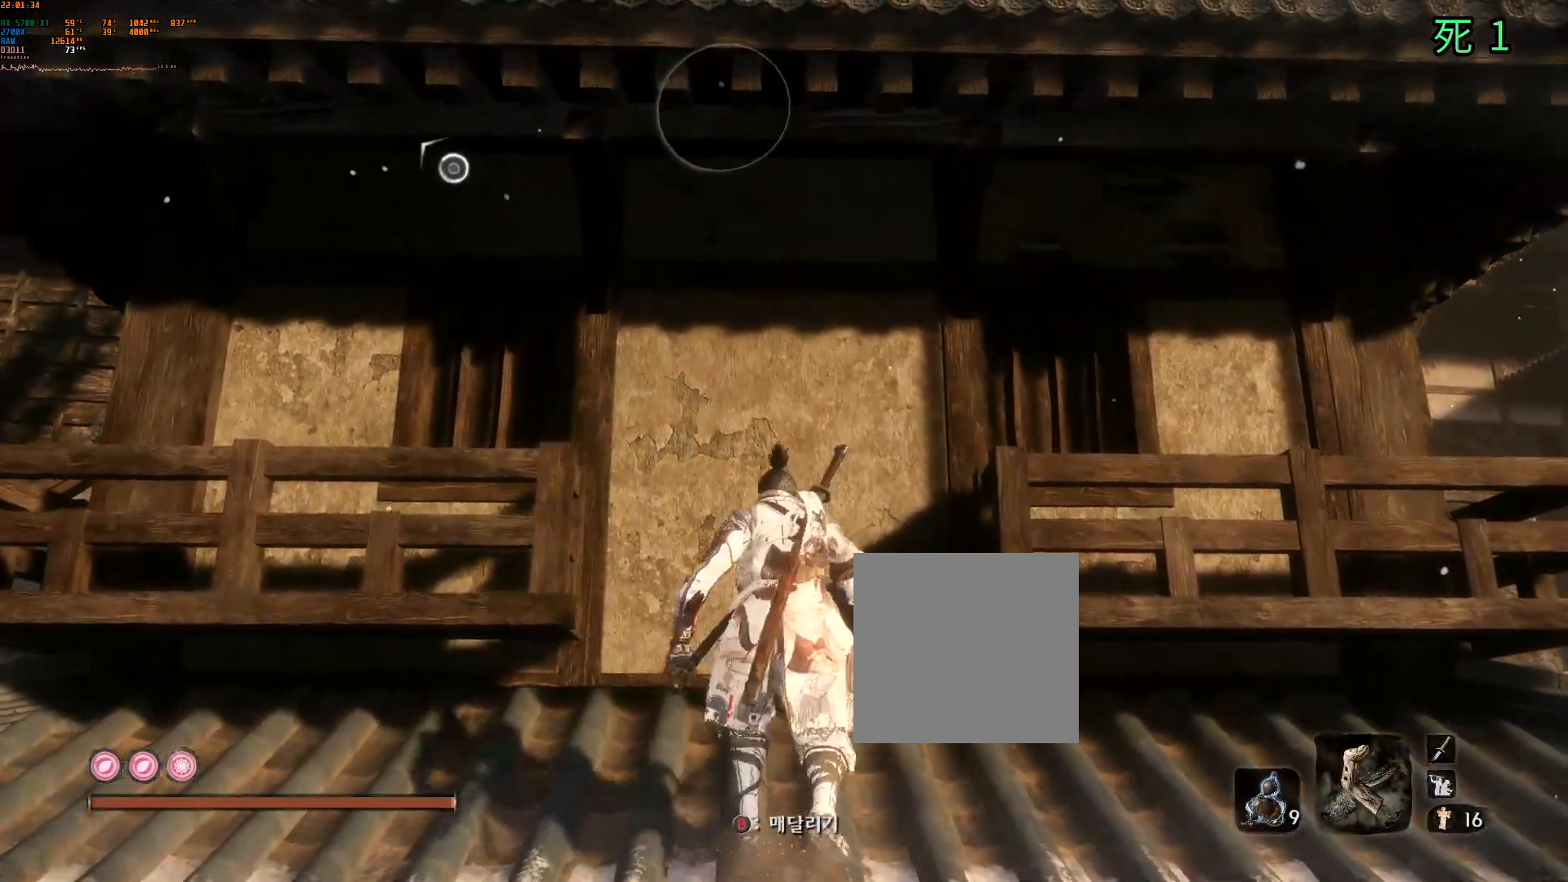
{"buttons": ["B"], "left_stick": "center", "events": [[33, "A", "up"], [67, "left_stick", "center"], [283, "B", "down"]]}
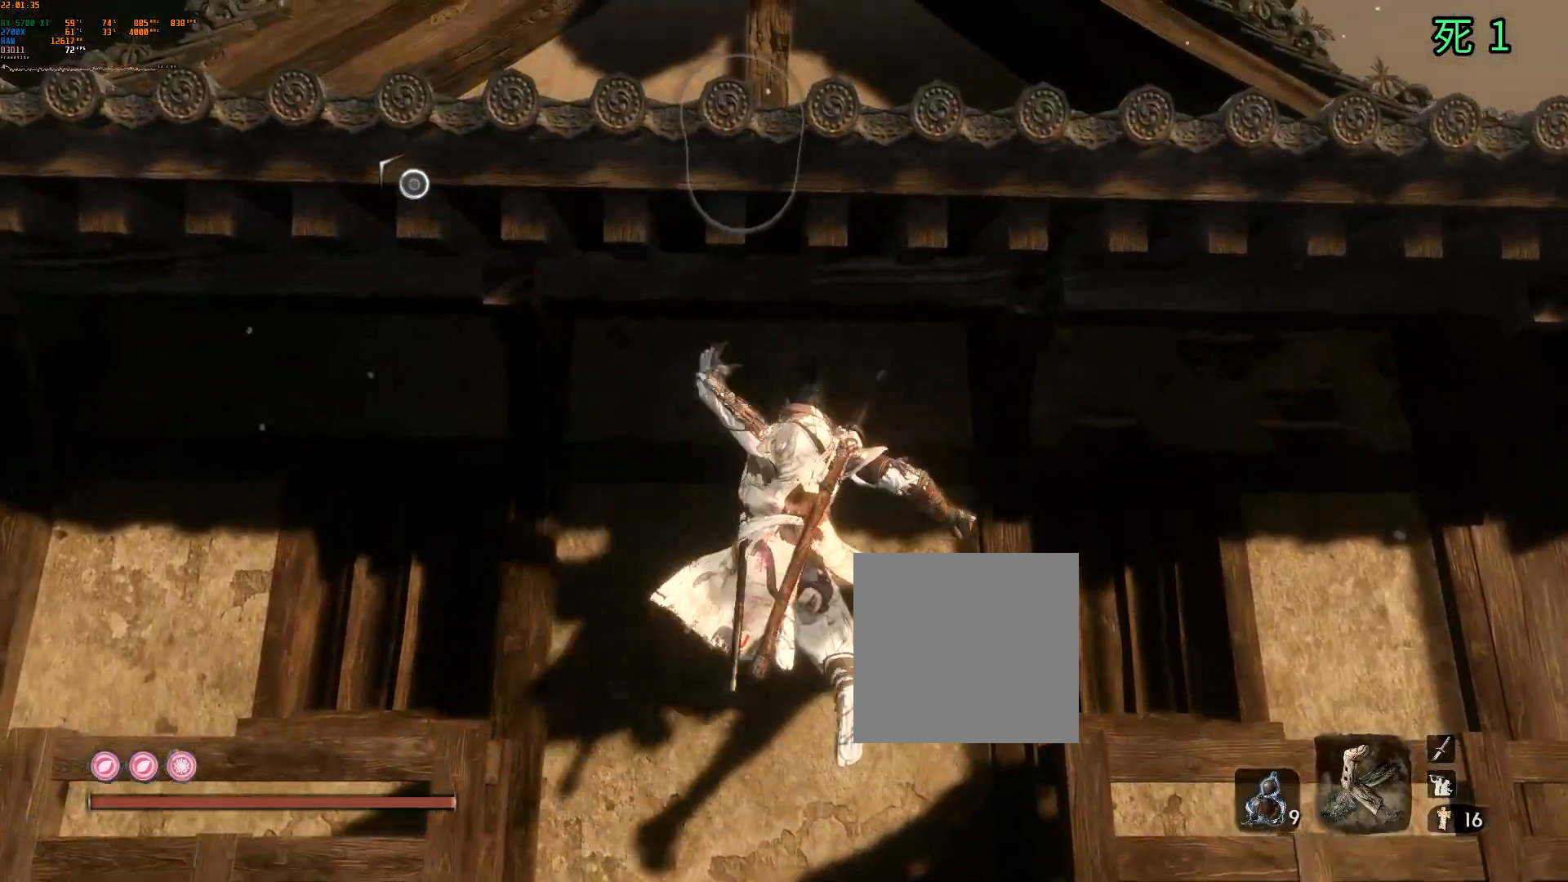
{"buttons": [], "left_stick": "down", "events": [[67, "B", "up"], [400, "left_stick", "down"]]}
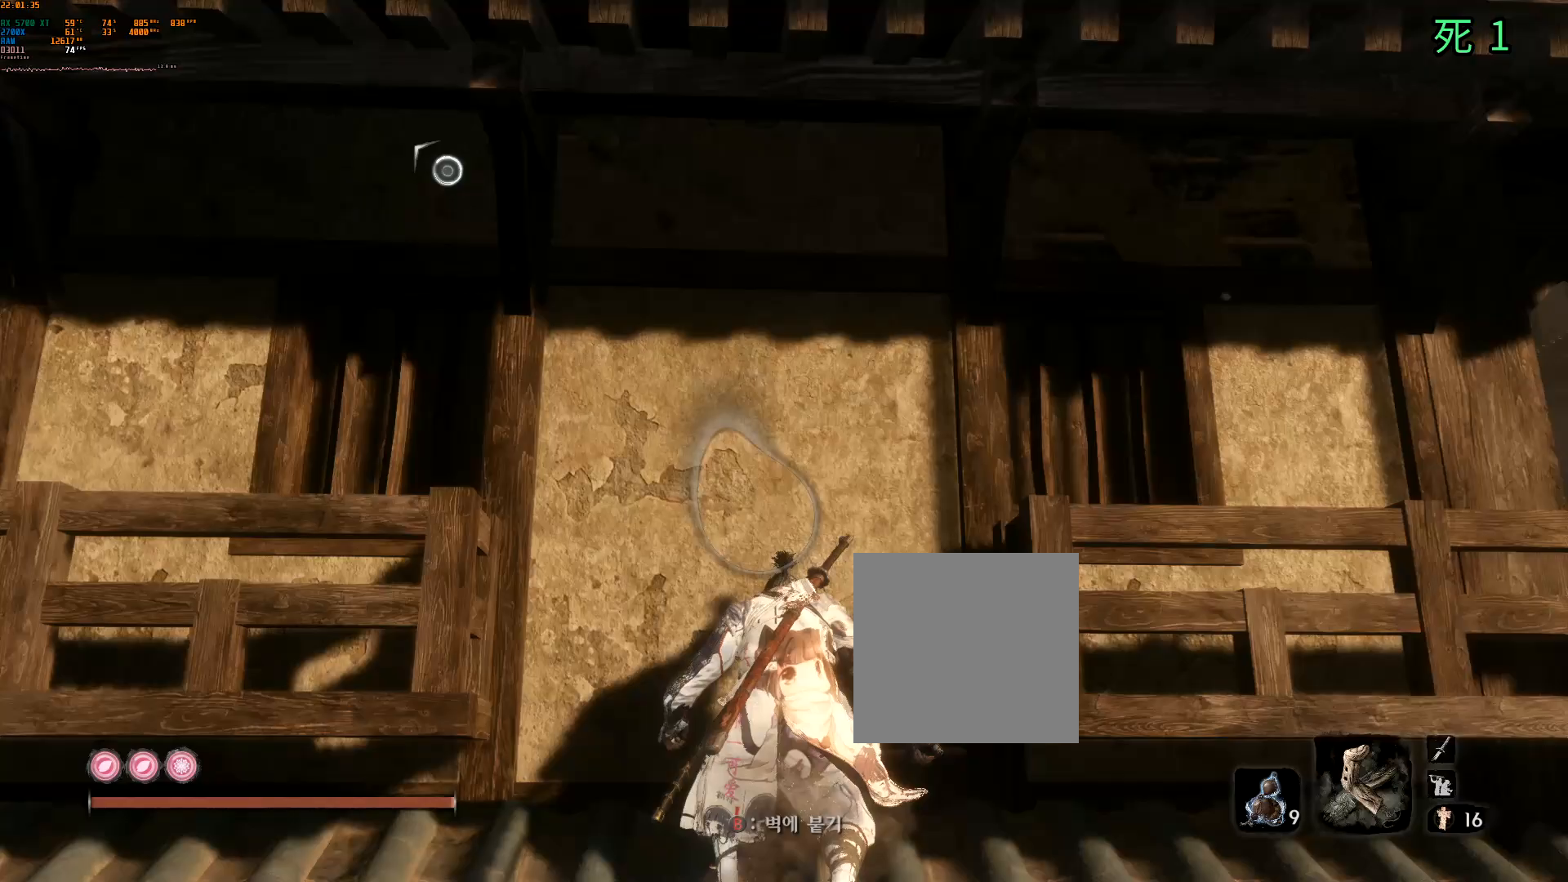
{"buttons": [], "left_stick": "up", "events": [[367, "left_stick", "center"], [483, "left_stick", "up"]]}
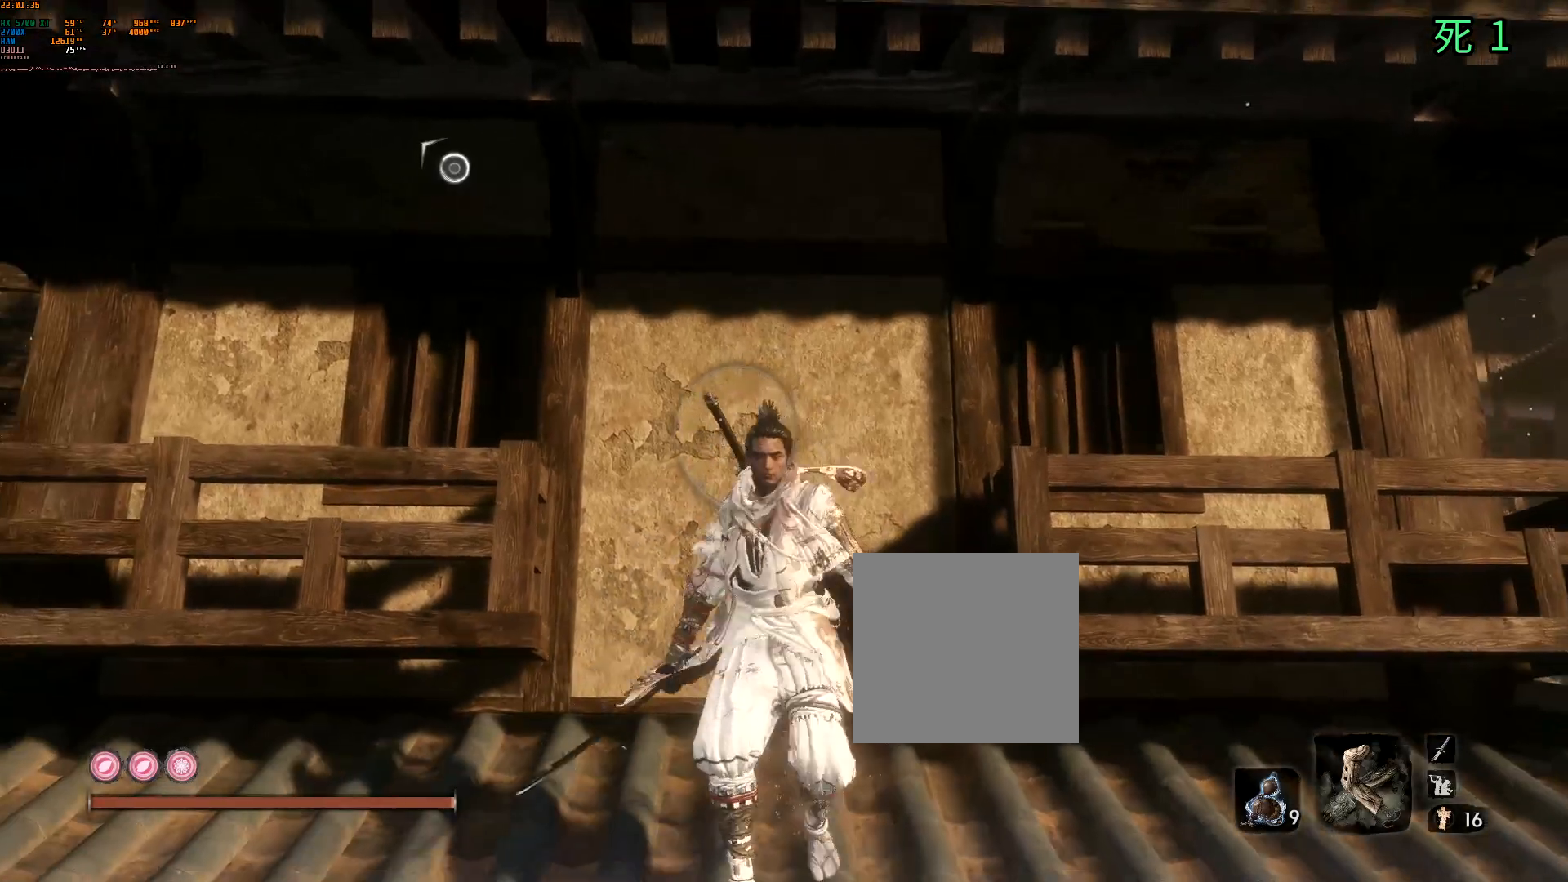
{"buttons": [], "left_stick": "center", "events": [[150, "left_stick", "center"], [233, "A", "down"], [367, "A", "up"]]}
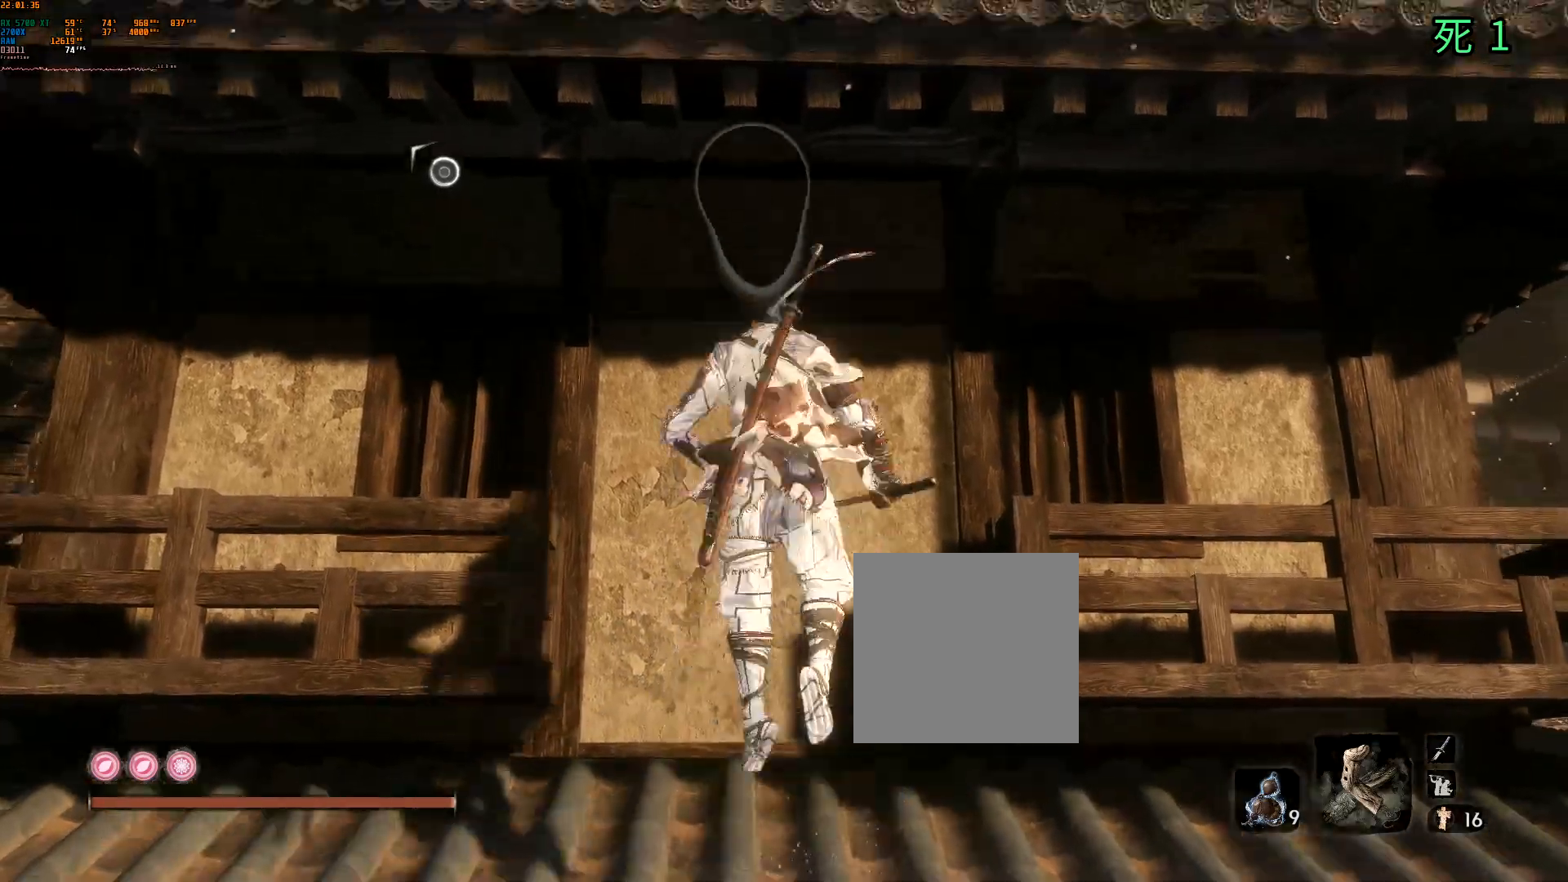
{"buttons": [], "left_stick": "center", "events": [[150, "B", "down"], [367, "B", "up"]]}
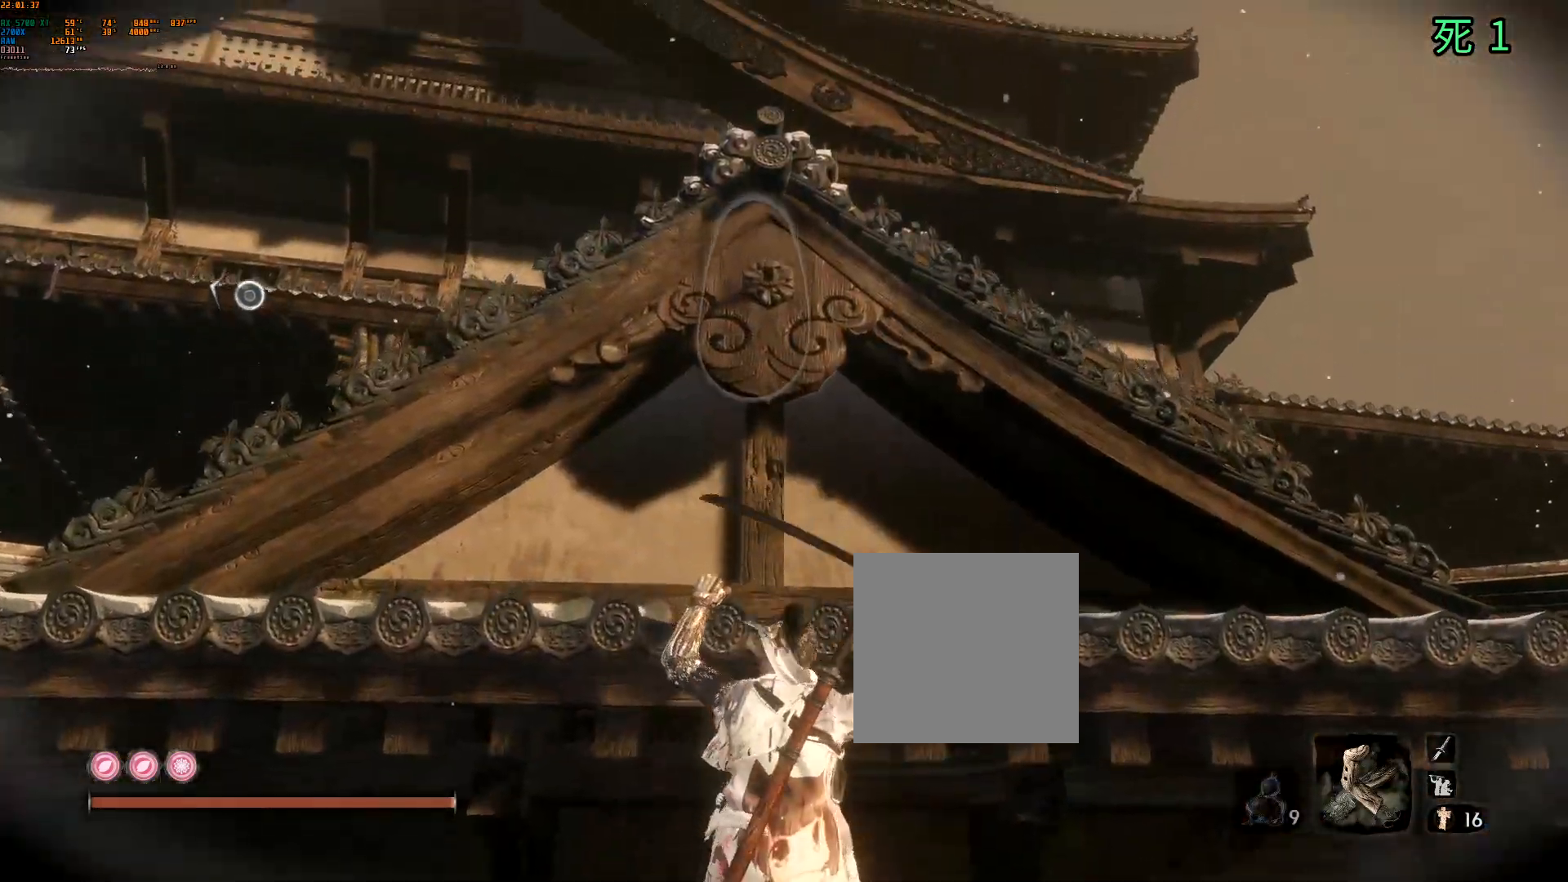
{"buttons": [], "left_stick": "center", "events": [[167, "B", "down"], [283, "B", "up"]]}
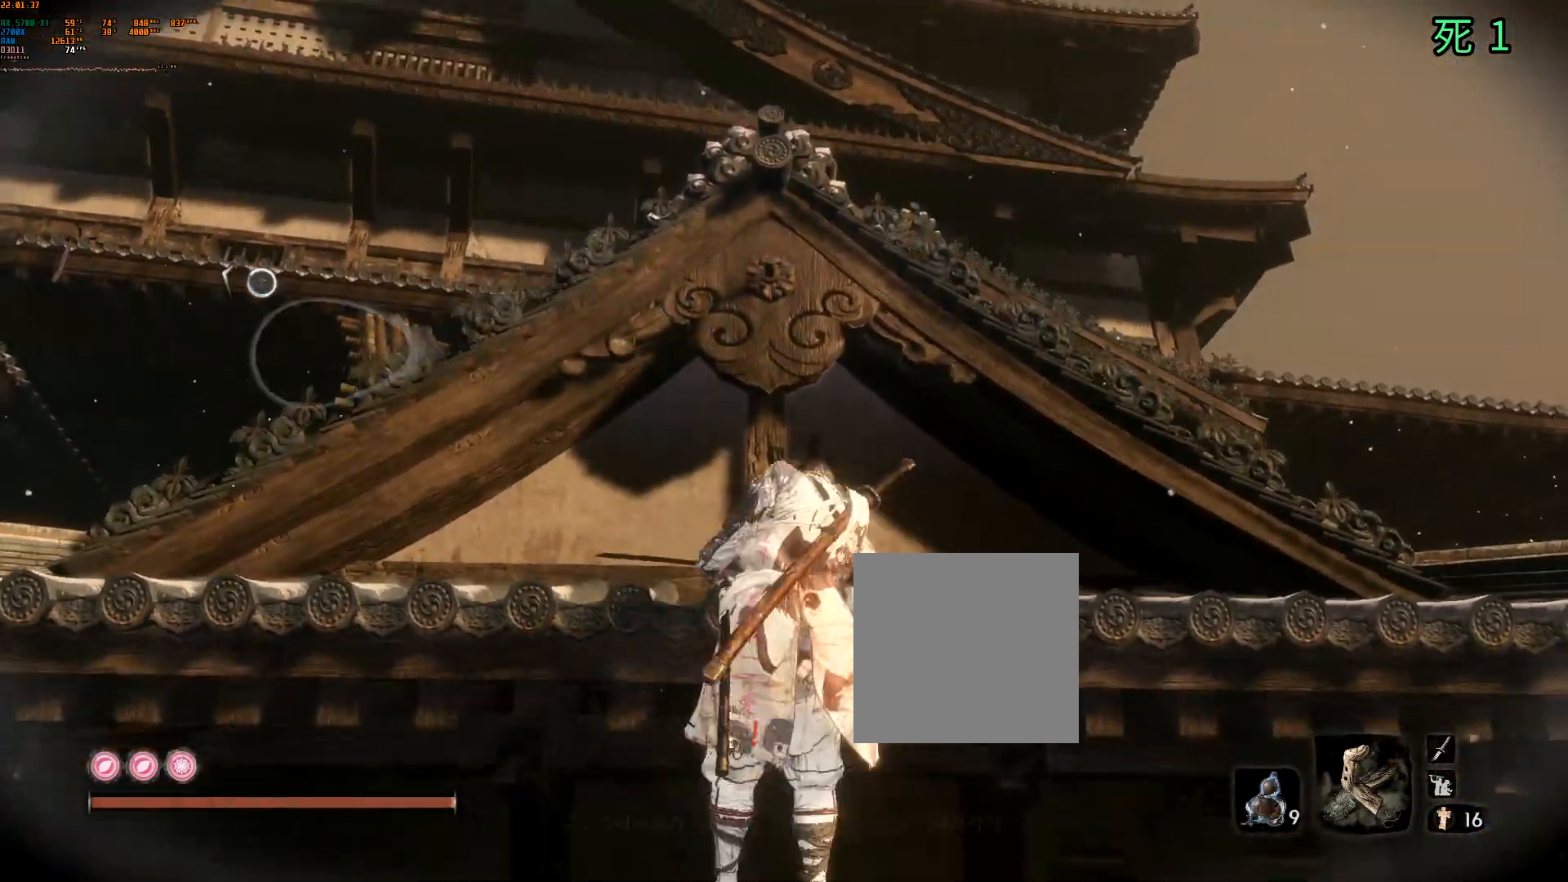
{"buttons": [], "left_stick": "up-left", "events": [[217, "left_stick", "up-left"]]}
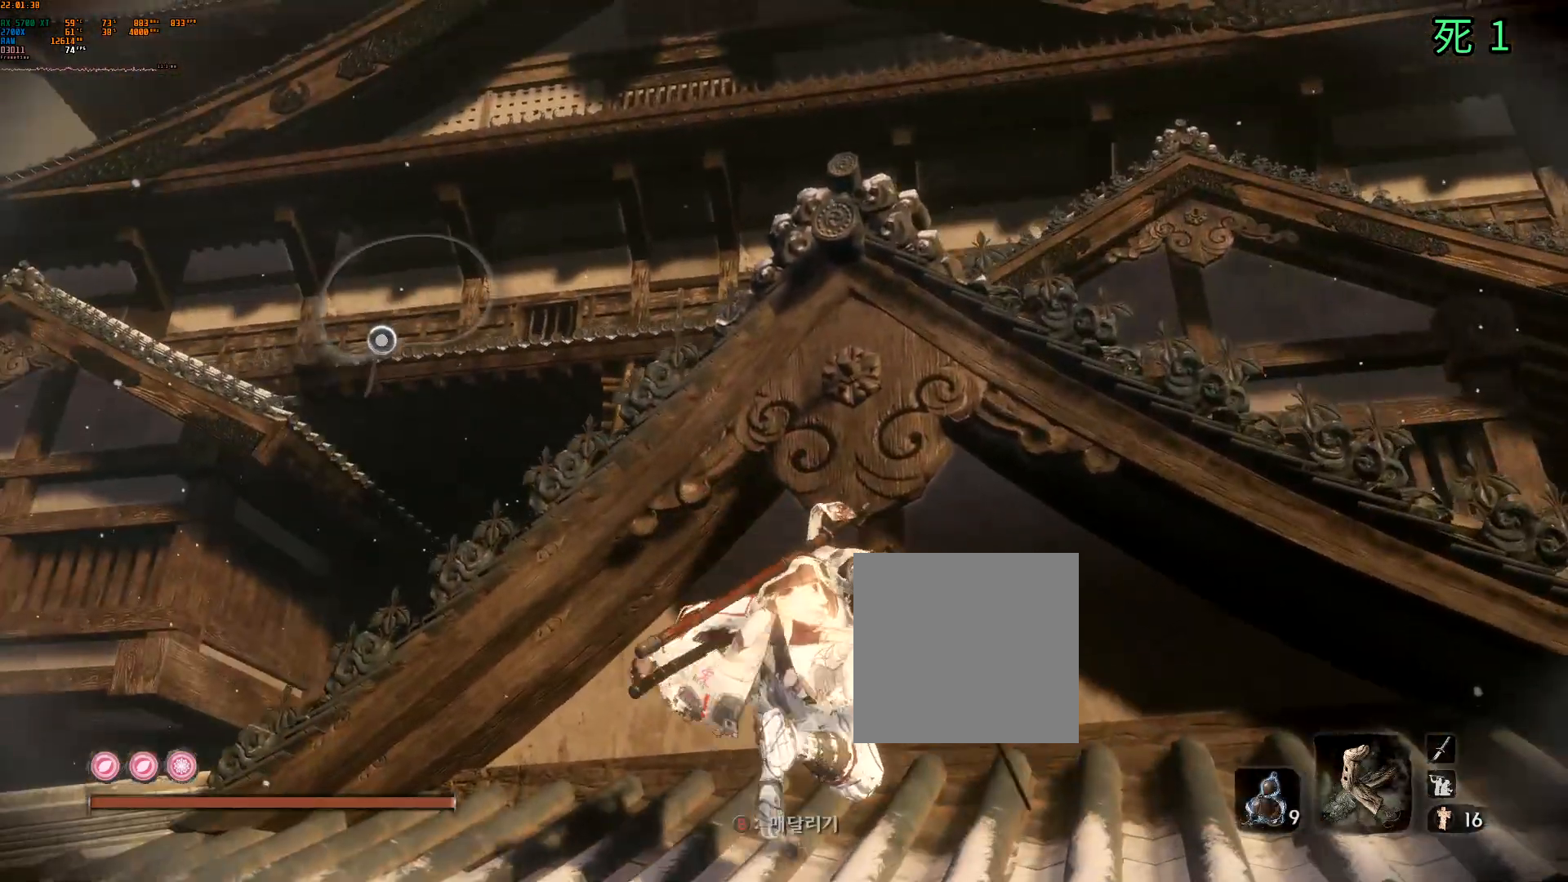
{"buttons": [], "left_stick": "up-left", "events": [[50, "B", "down"], [133, "B", "up"]]}
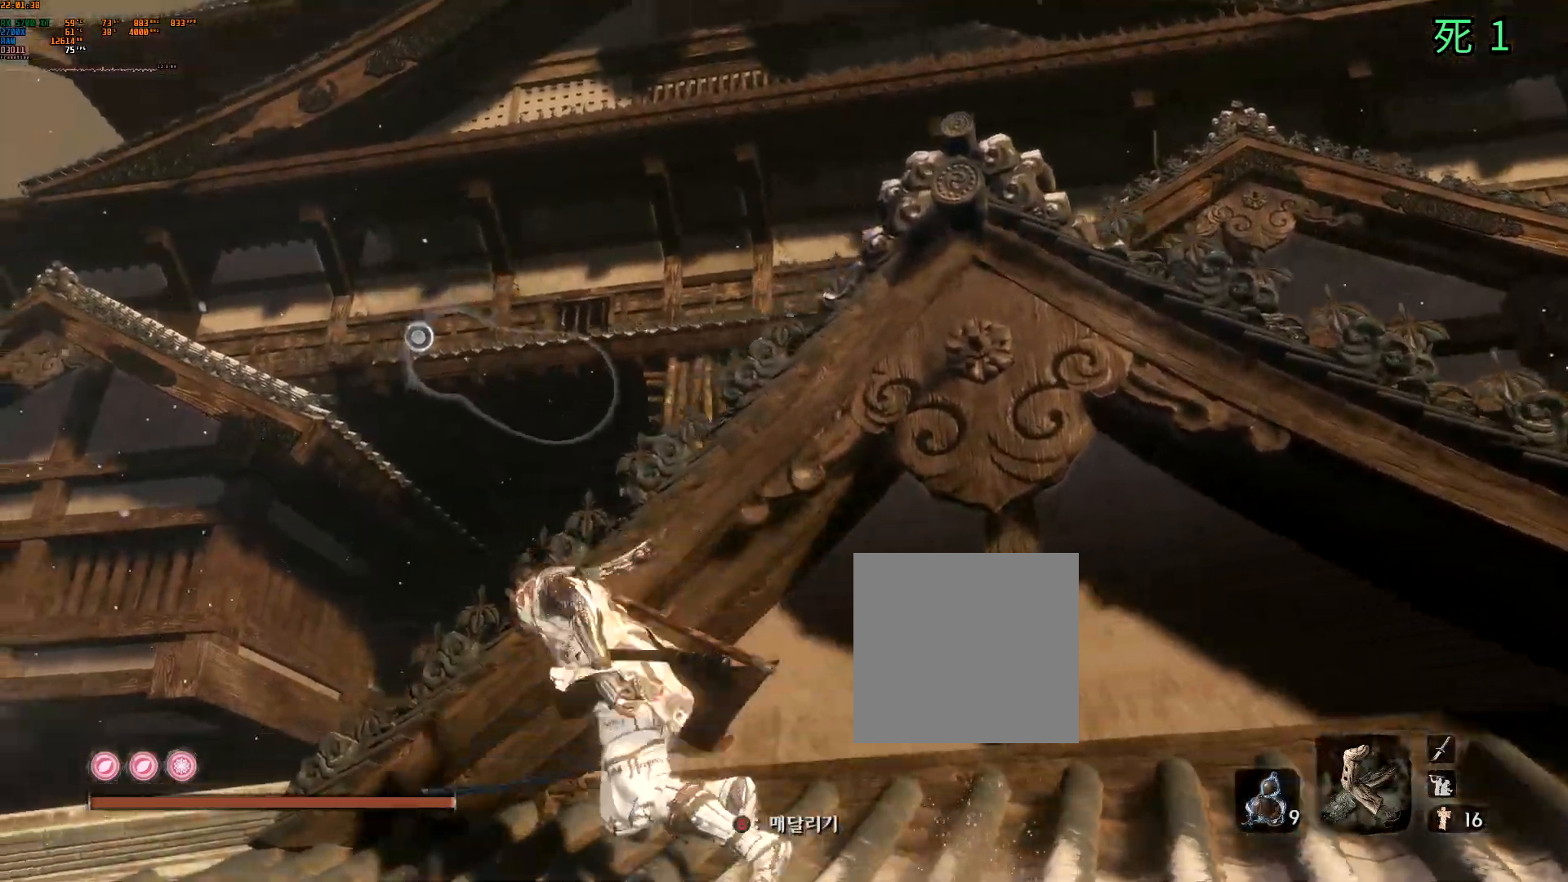
{"buttons": [], "left_stick": "center", "events": [[100, "B", "down"], [183, "B", "up"], [483, "left_stick", "center"]]}
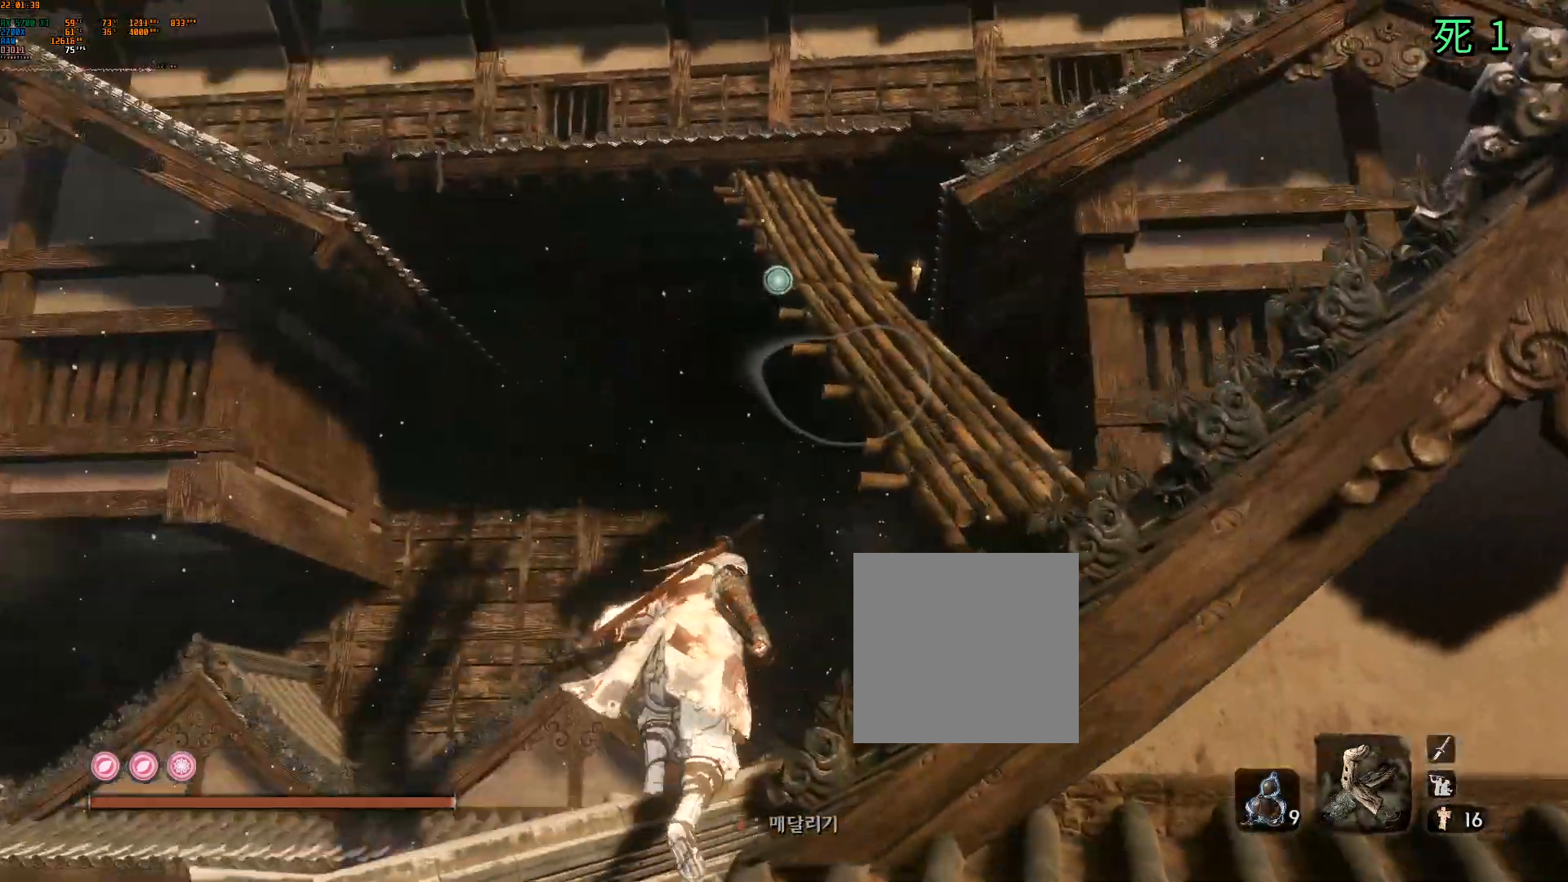
{"buttons": [], "left_stick": "center", "events": [[150, "L1", "down"], [267, "L1", "up"]]}